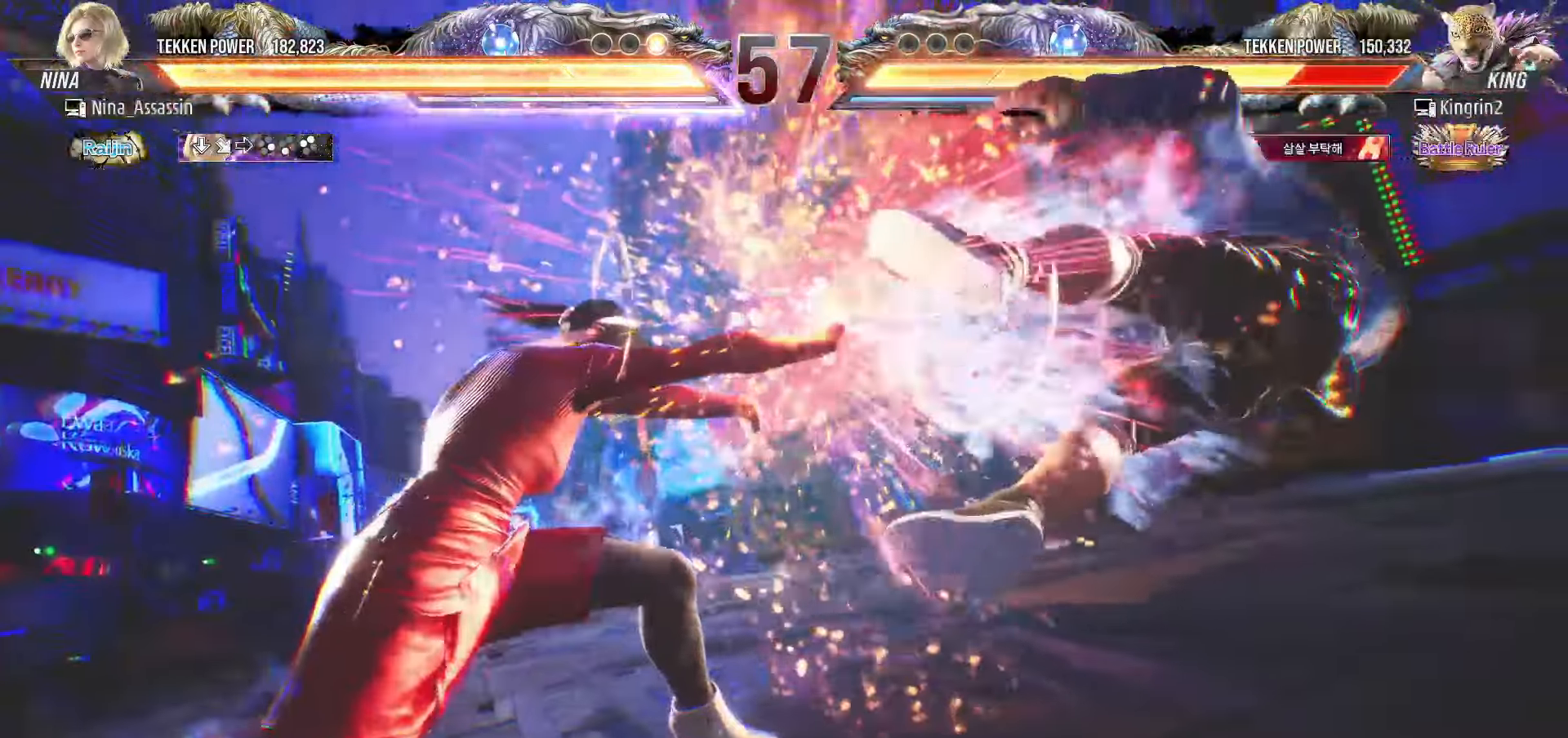
Gameplay with a controller (arcade stick); each line is a JSON object with the inputs held at the frame after it (dt_ms = milliseconds from this image to that frame). "events" lists button and stick changes between this image and that frame as [ms after this image, input, new state], when the widget could be followed in between. Not read: L3 R3.
{"dt_ms": 500, "buttons": [], "left_stick": "center", "events": [[67, "TRIANGLE", "down"], [300, "TRIANGLE", "up"]]}
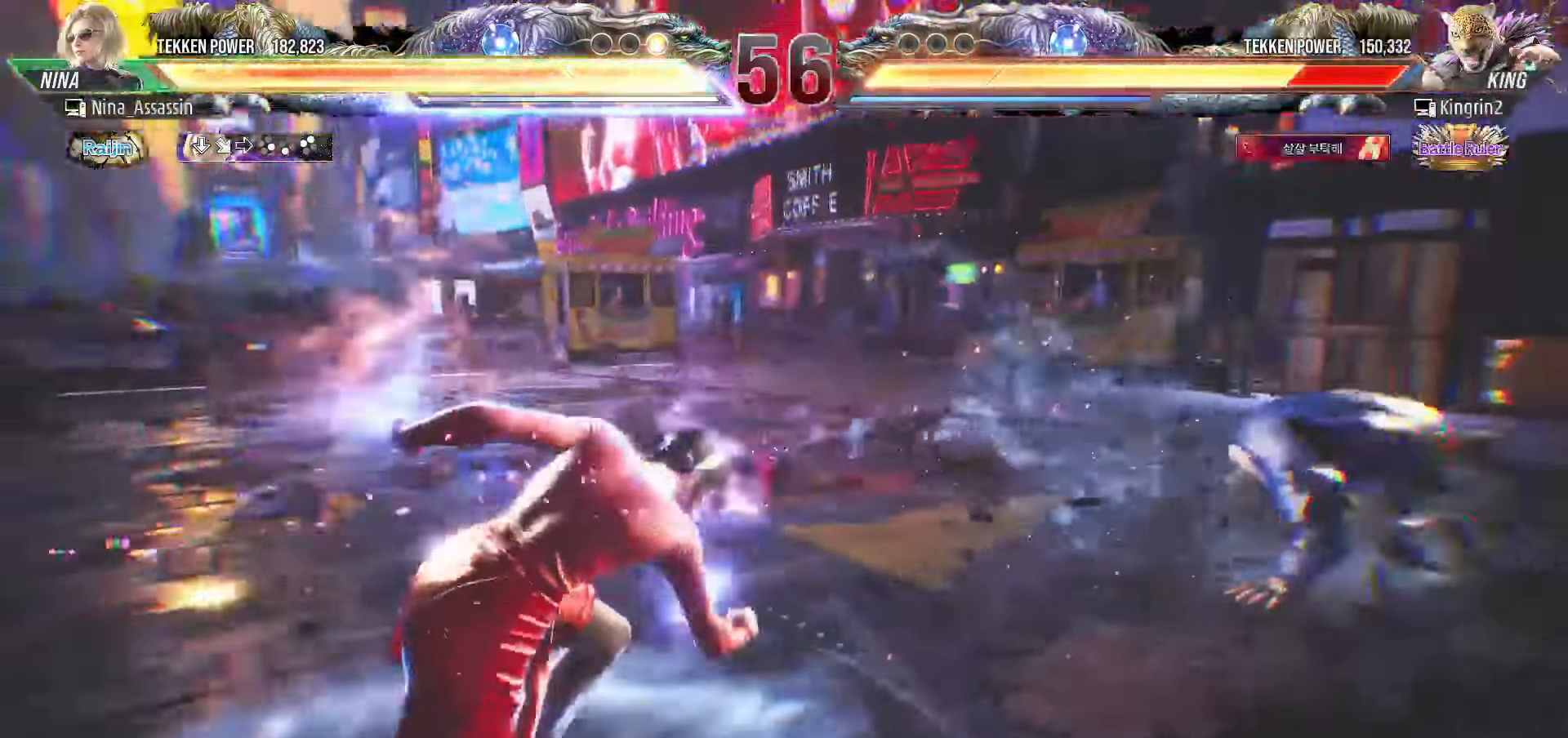
{"dt_ms": 500, "buttons": ["CROSS"], "left_stick": "right", "events": [[183, "left_stick", "right"], [233, "CROSS", "down"], [267, "CROSS", "up"], [300, "CROSS", "down"], [350, "CROSS", "up"], [483, "CROSS", "down"]]}
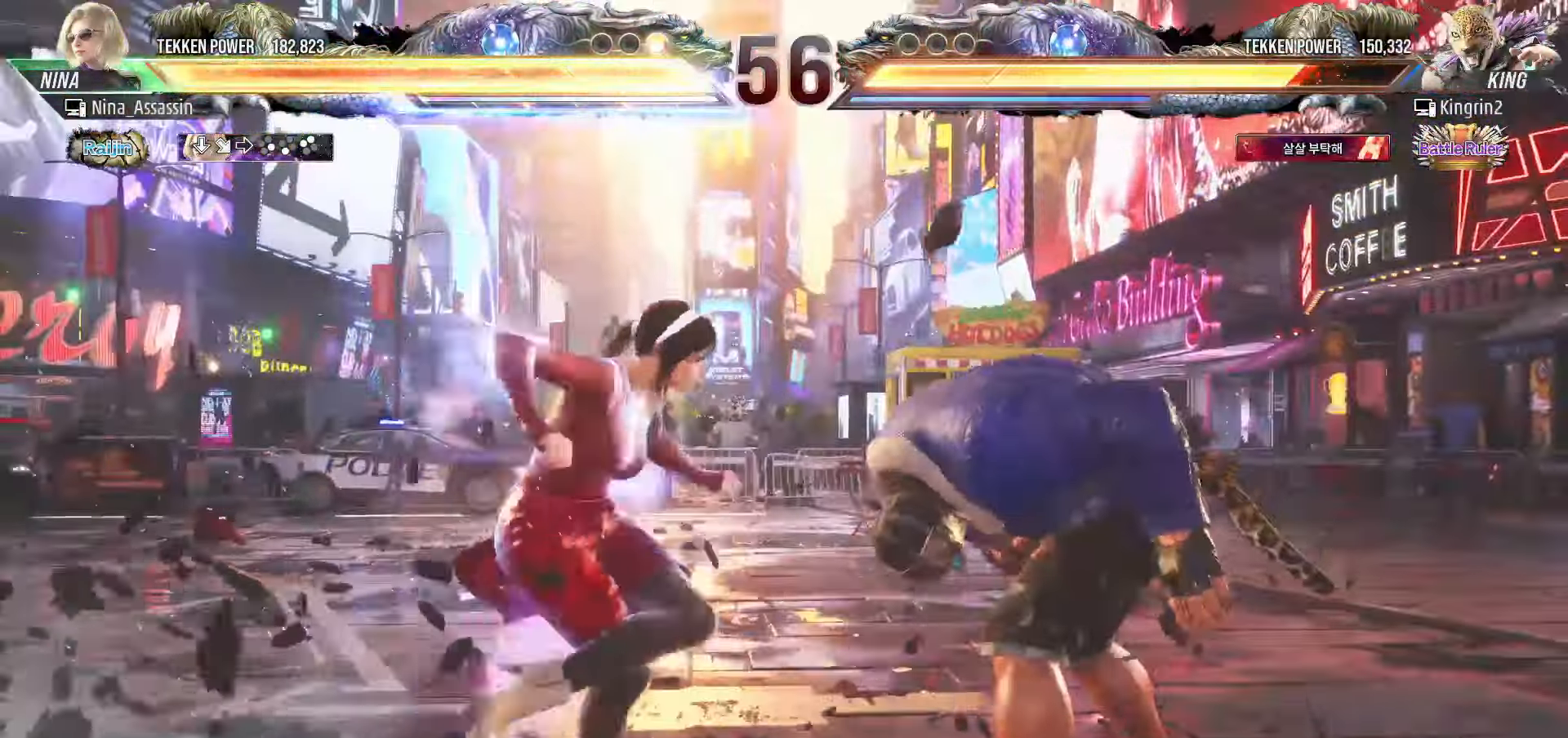
{"dt_ms": 500, "buttons": [], "left_stick": "center", "events": [[17, "CROSS", "up"], [50, "CROSS", "down"], [83, "CROSS", "up"], [133, "CROSS", "down"], [150, "CROSS", "up"], [217, "left_stick", "center"]]}
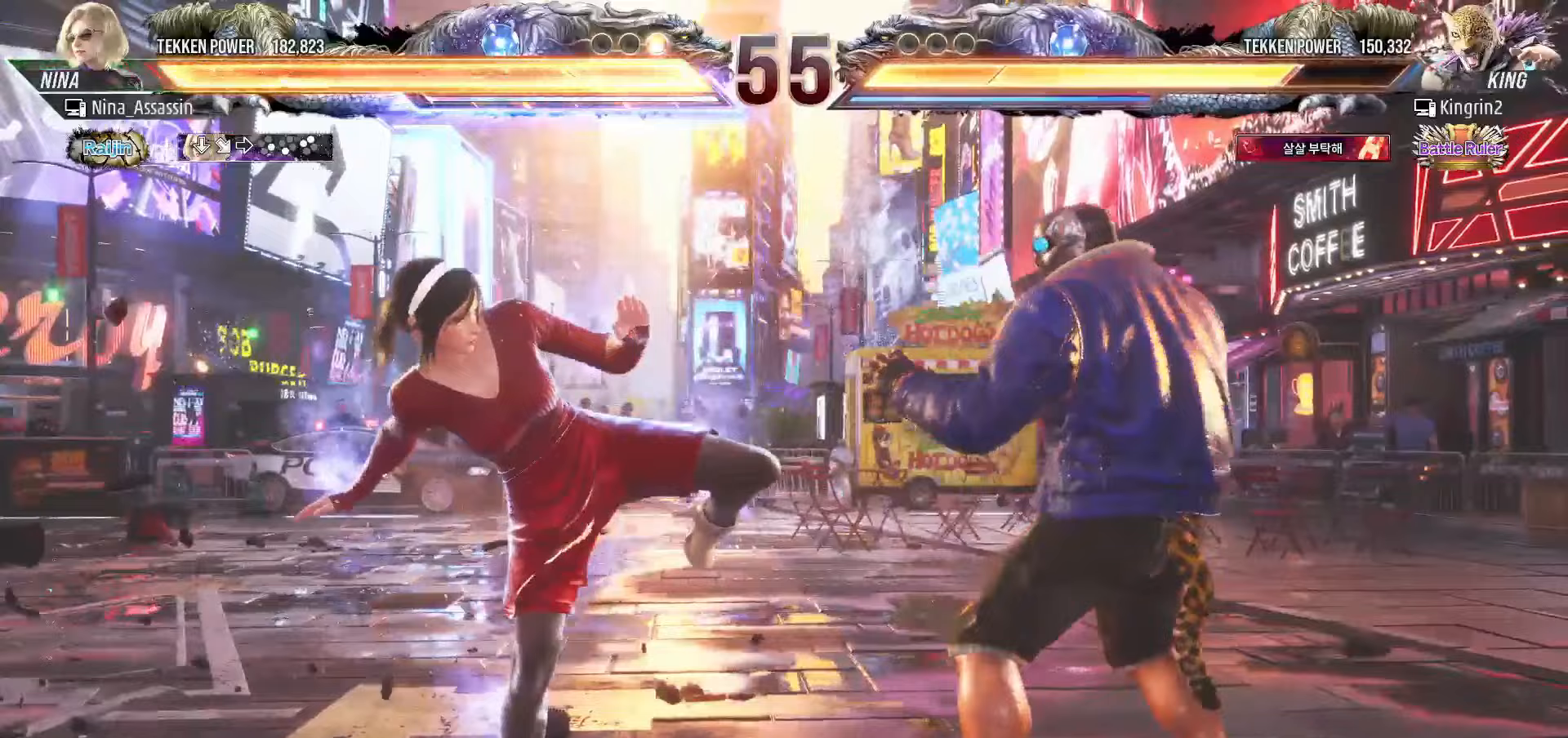
{"dt_ms": 500, "buttons": [], "left_stick": "left", "events": [[117, "left_stick", "right"], [183, "left_stick", "center"], [267, "left_stick", "left"]]}
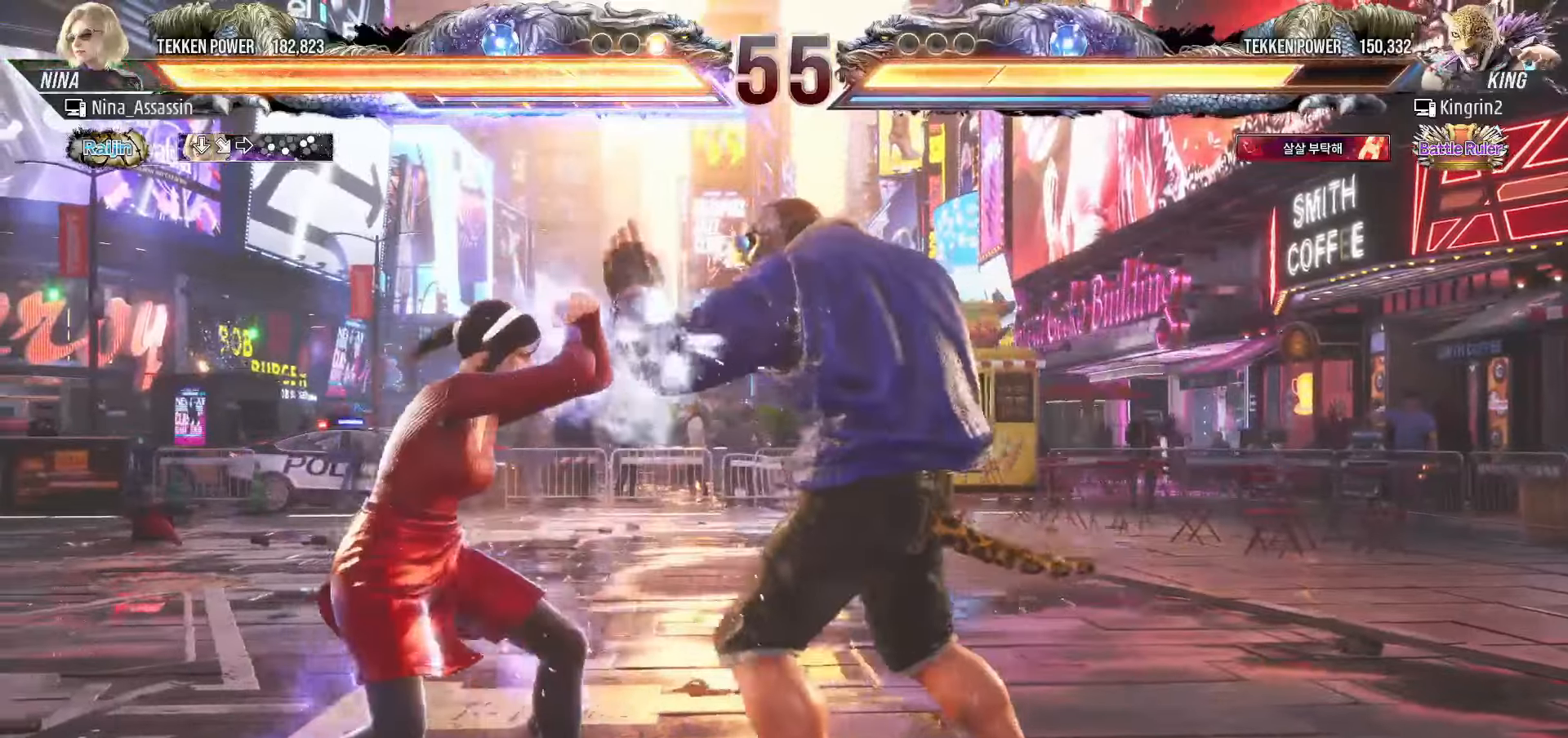
{"dt_ms": 500, "buttons": [], "left_stick": "left", "events": []}
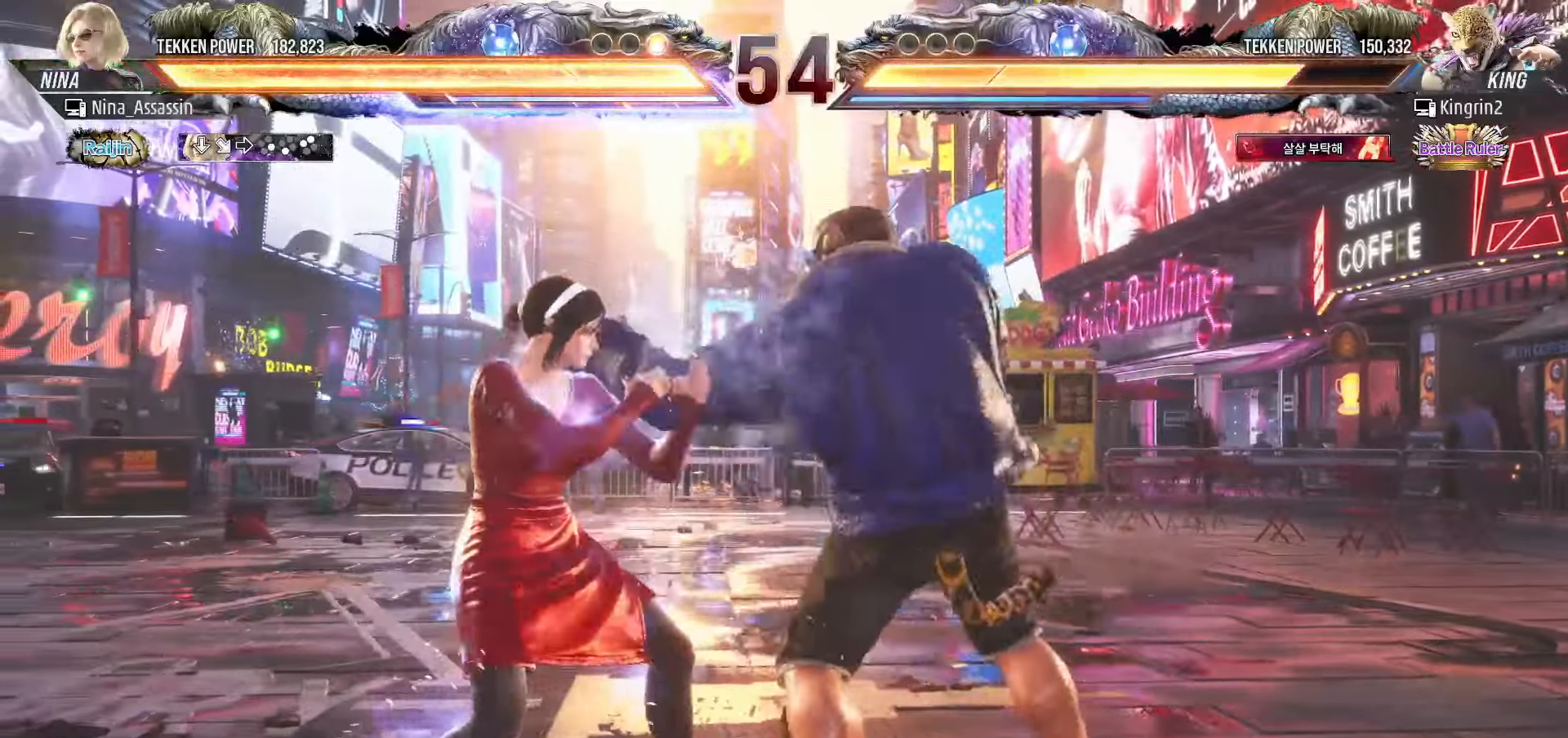
{"dt_ms": 500, "buttons": ["SQUARE", "TRIANGLE"], "left_stick": "center", "events": [[117, "left_stick", "center"], [200, "left_stick", "up"], [267, "left_stick", "center"], [483, "SQUARE", "down"], [483, "TRIANGLE", "down"]]}
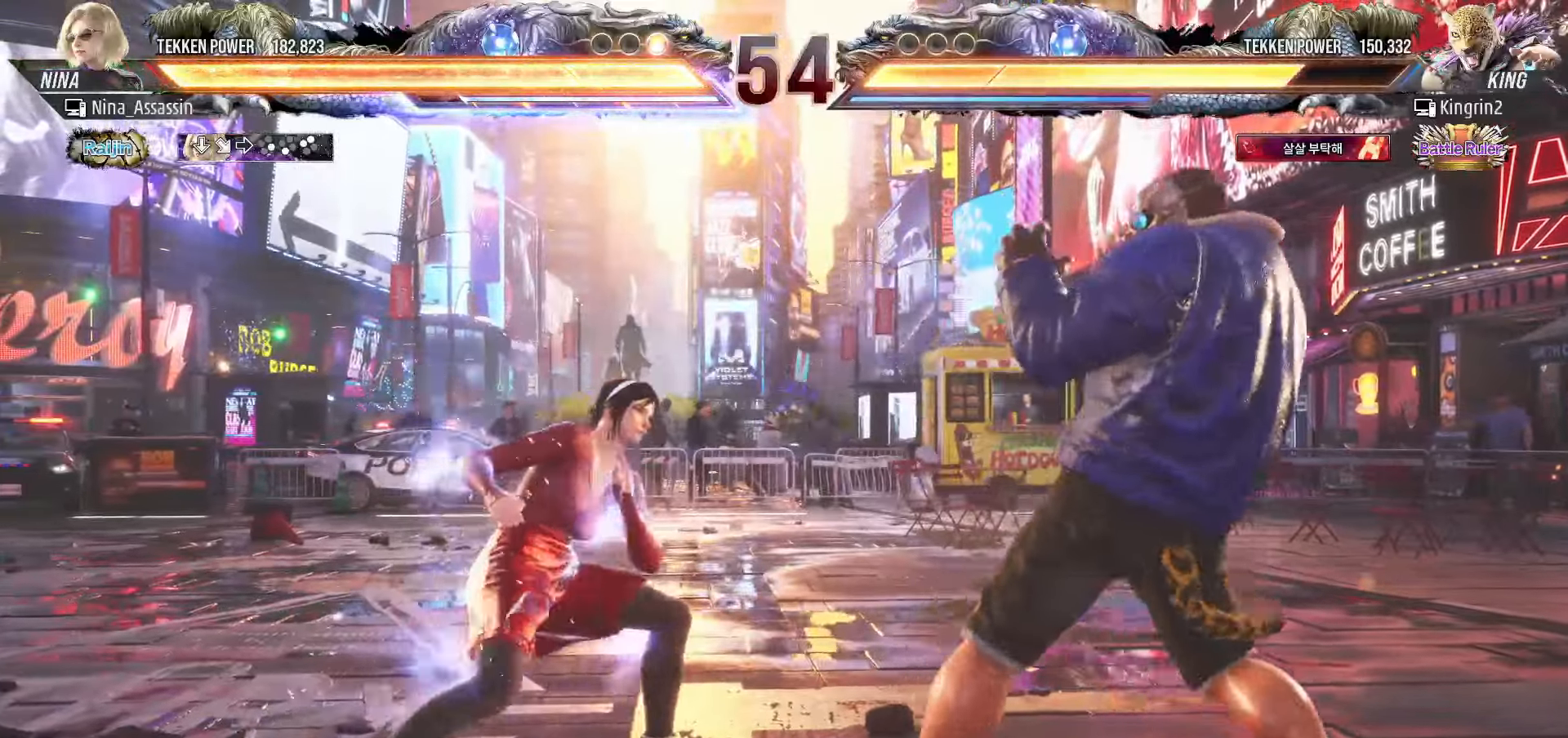
{"dt_ms": 500, "buttons": [], "left_stick": "center", "events": [[17, "TRIANGLE", "up"], [50, "SQUARE", "up"], [133, "SQUARE", "down"], [200, "SQUARE", "up"]]}
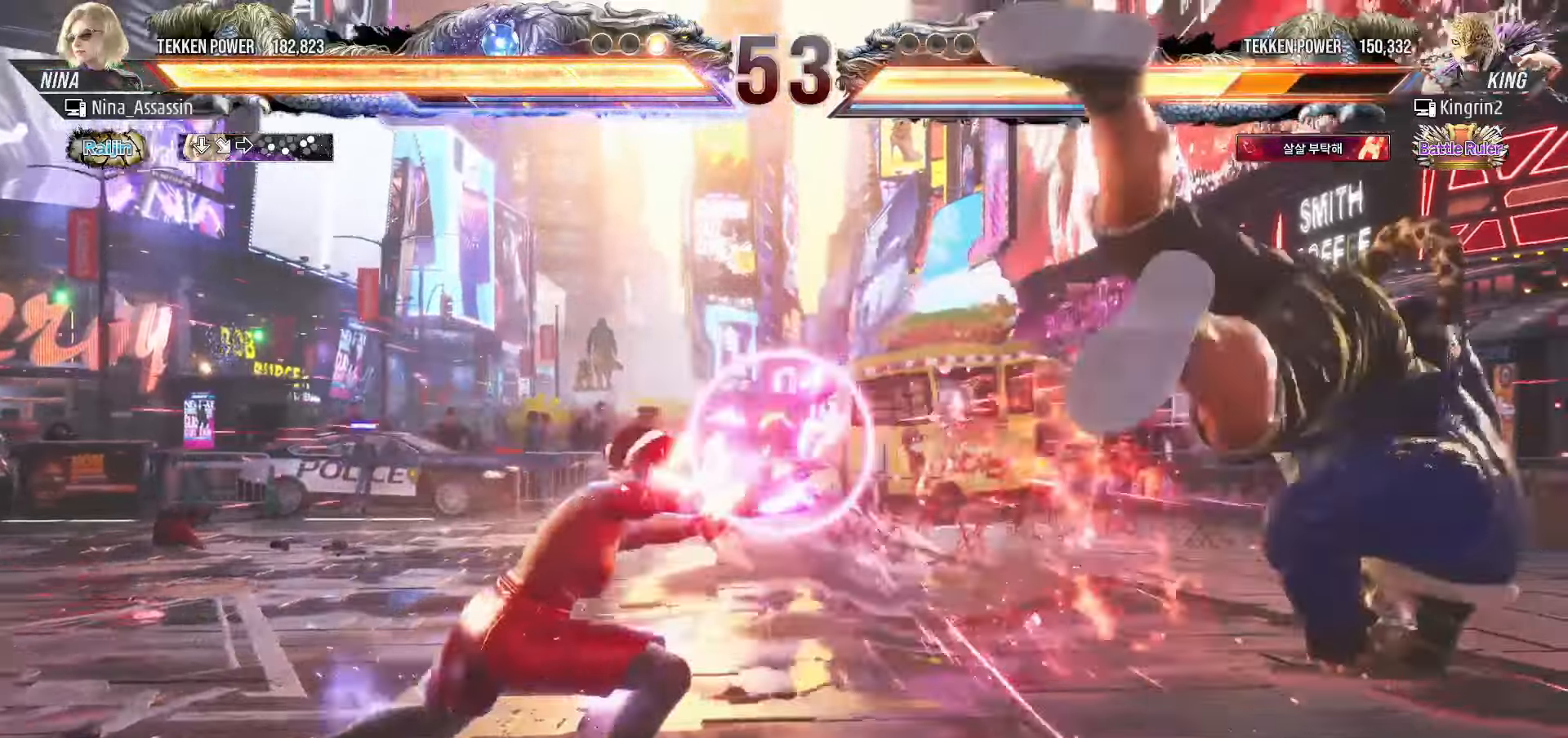
{"dt_ms": 500, "buttons": [], "left_stick": "right", "events": [[183, "left_stick", "right"], [233, "left_stick", "center"], [317, "left_stick", "right"], [367, "left_stick", "center"], [433, "left_stick", "right"]]}
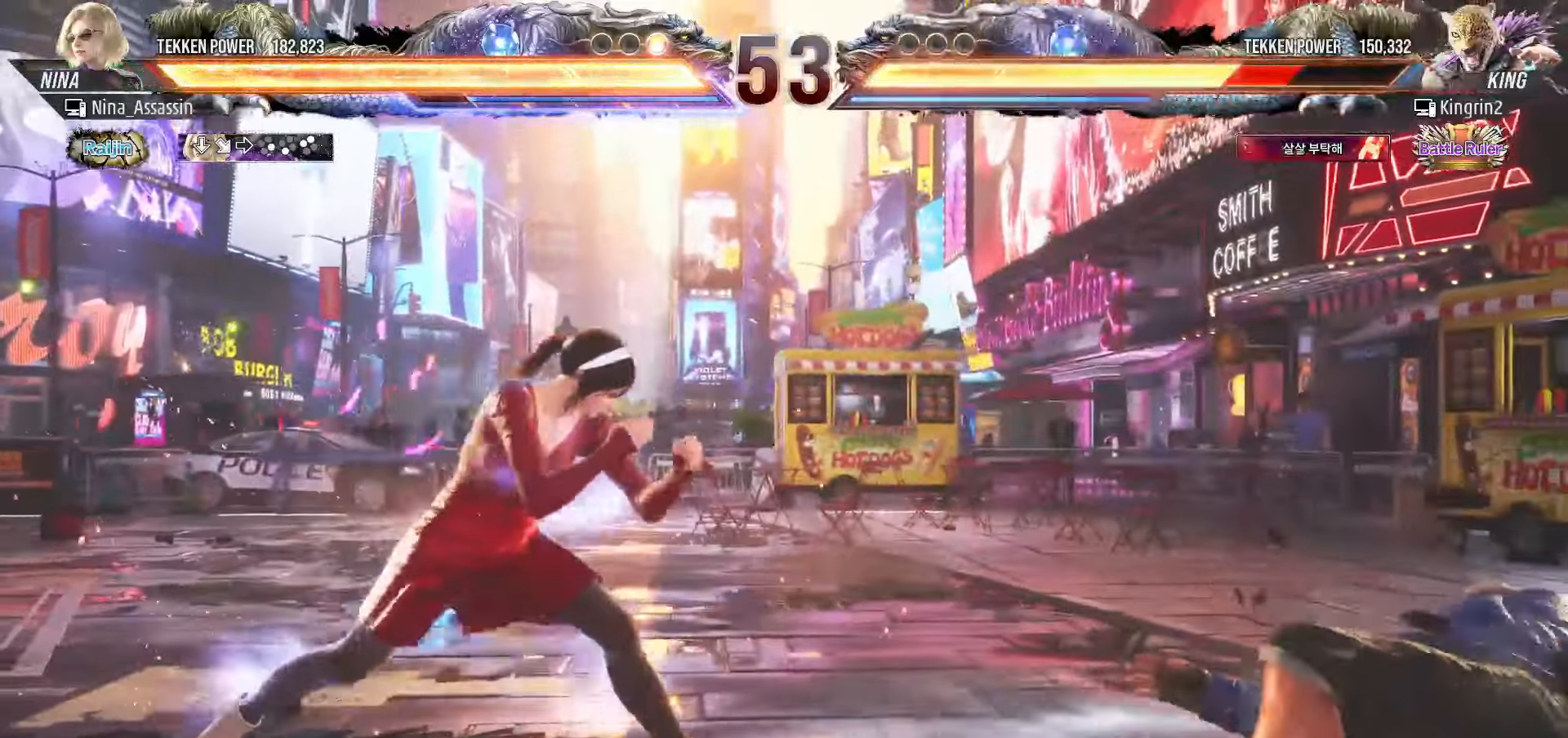
{"dt_ms": 500, "buttons": ["TRIANGLE"], "left_stick": "center", "events": [[17, "left_stick", "center"], [67, "left_stick", "down"], [83, "TRIANGLE", "down"], [167, "TRIANGLE", "up"], [183, "left_stick", "center"], [267, "TRIANGLE", "down"], [333, "TRIANGLE", "up"], [450, "TRIANGLE", "down"]]}
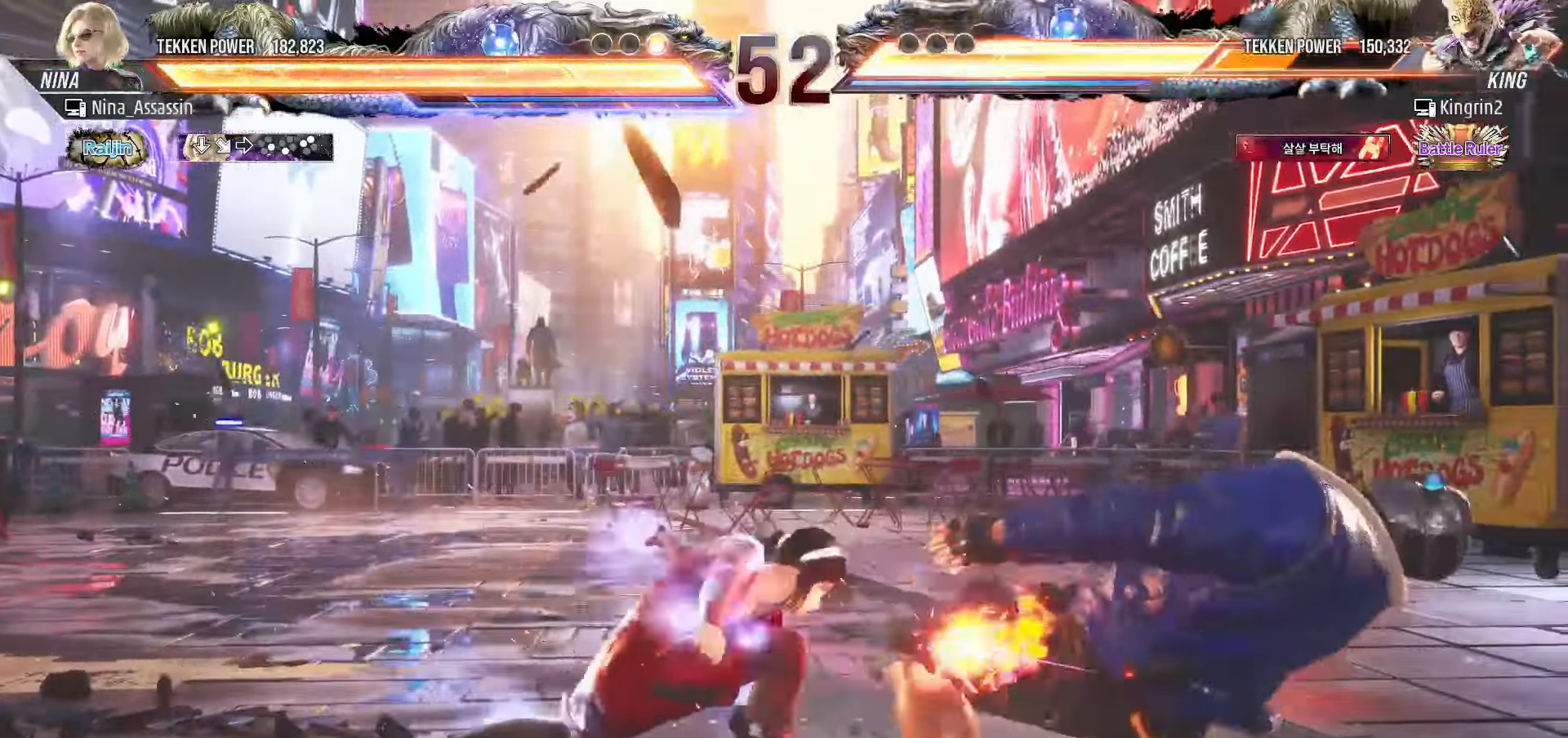
{"dt_ms": 500, "buttons": [], "left_stick": "left", "events": [[17, "TRIANGLE", "up"], [100, "TRIANGLE", "down"], [150, "TRIANGLE", "up"], [317, "left_stick", "left"]]}
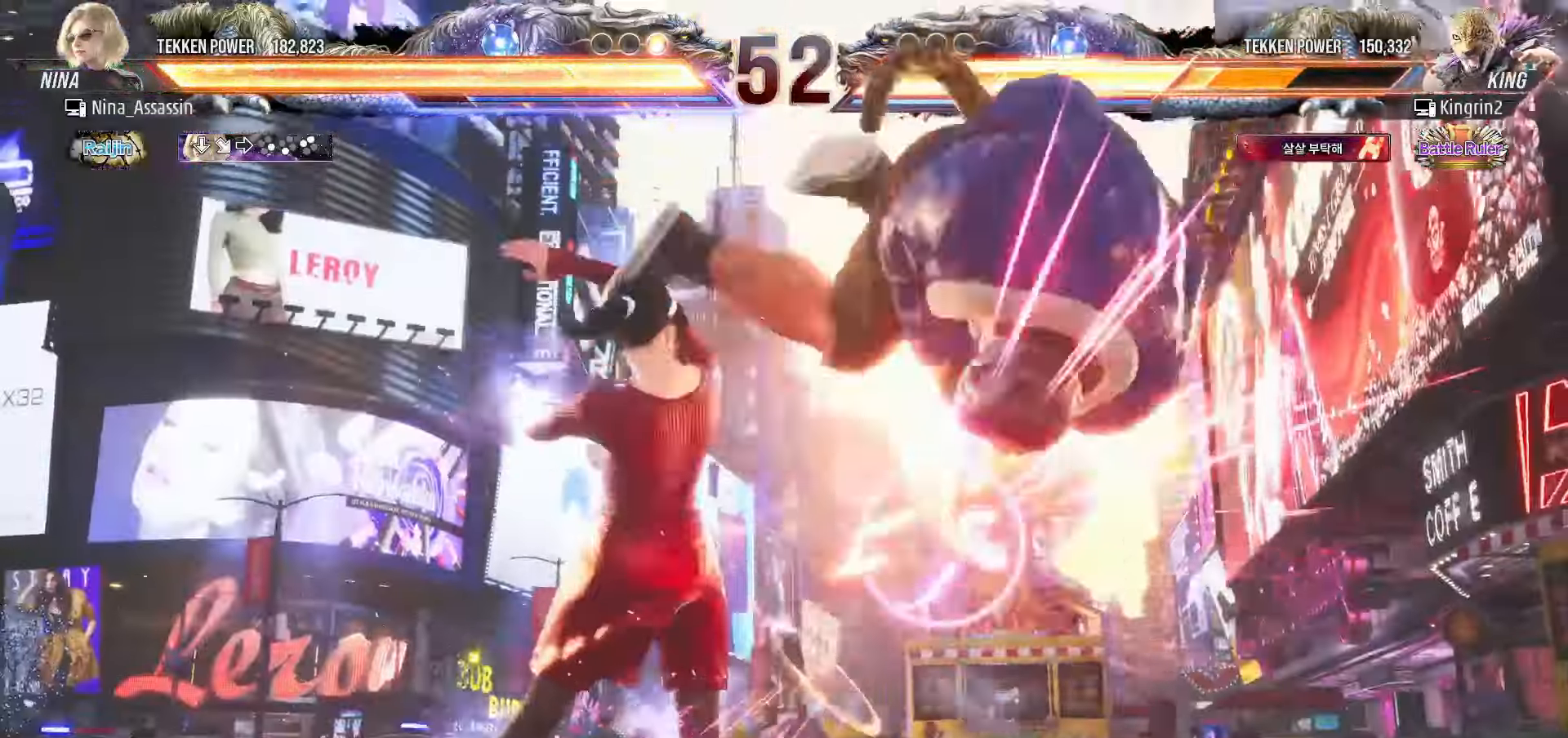
{"dt_ms": 500, "buttons": [], "left_stick": "center", "events": [[67, "left_stick", "center"], [317, "left_stick", "up"], [383, "left_stick", "center"]]}
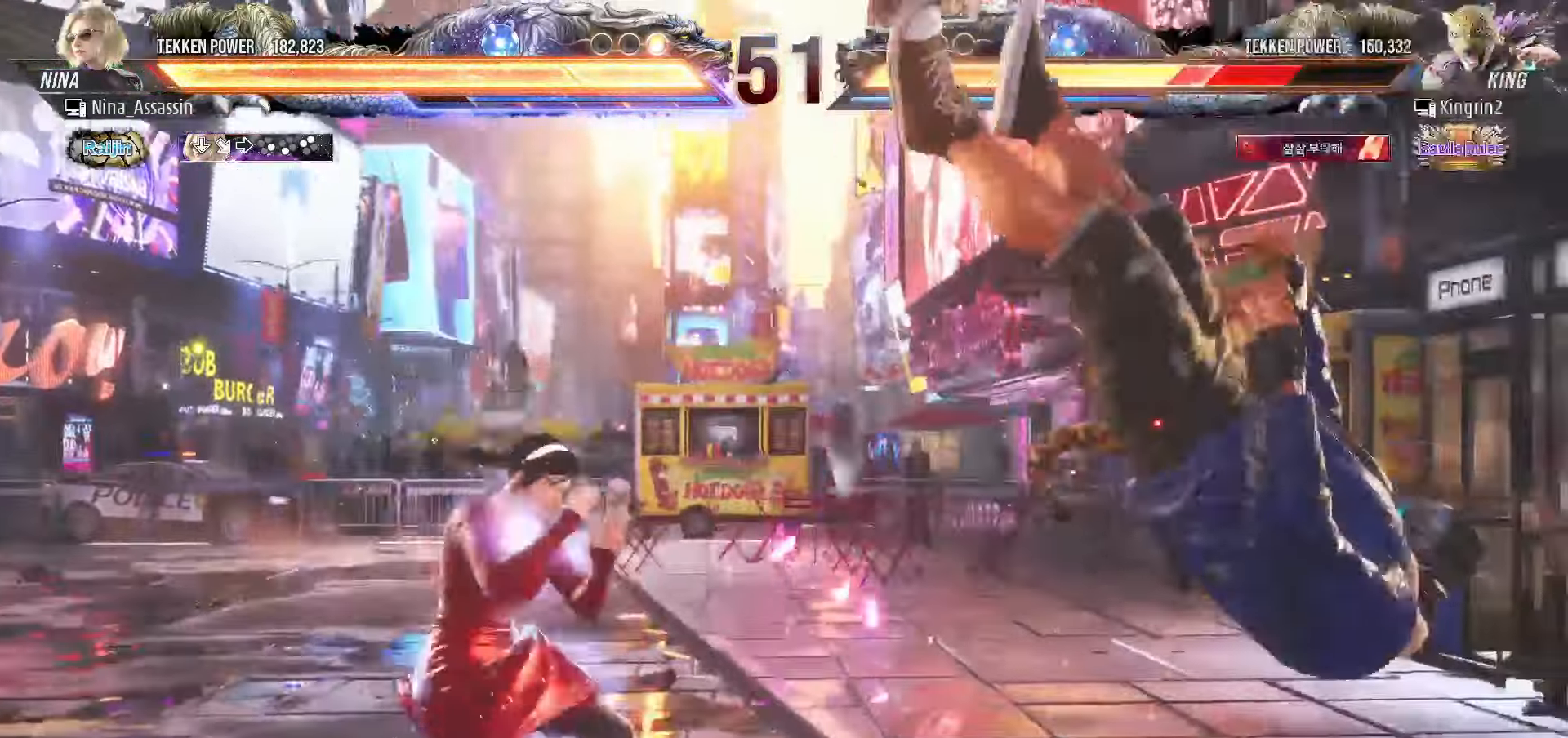
{"dt_ms": 500, "buttons": [], "left_stick": "center", "events": [[50, "left_stick", "right"], [100, "left_stick", "center"], [183, "left_stick", "right"], [300, "CROSS", "down"], [383, "CROSS", "up"], [400, "TRIANGLE", "down"], [400, "left_stick", "center"], [467, "TRIANGLE", "up"]]}
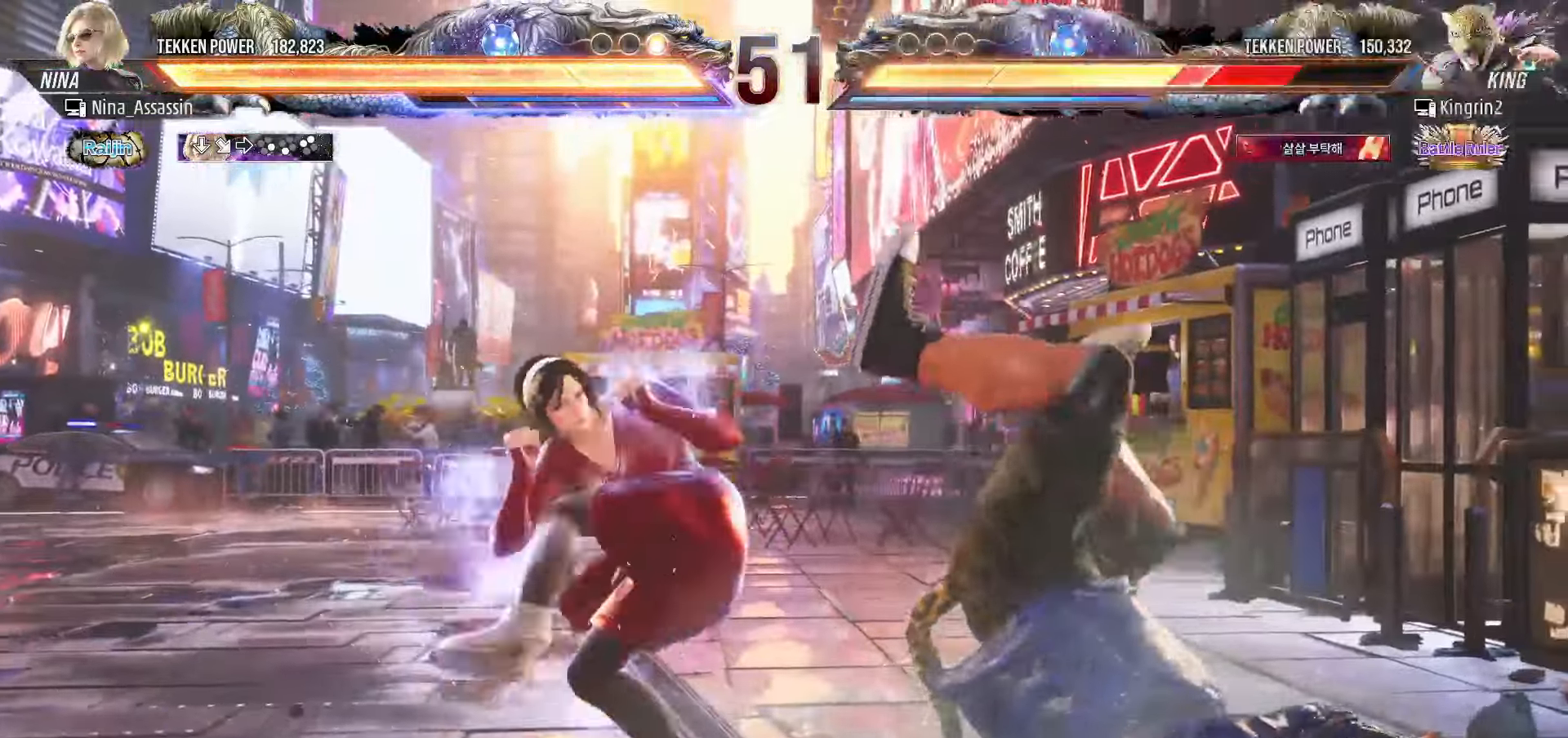
{"dt_ms": 500, "buttons": ["CIRCLE"], "left_stick": "center"}
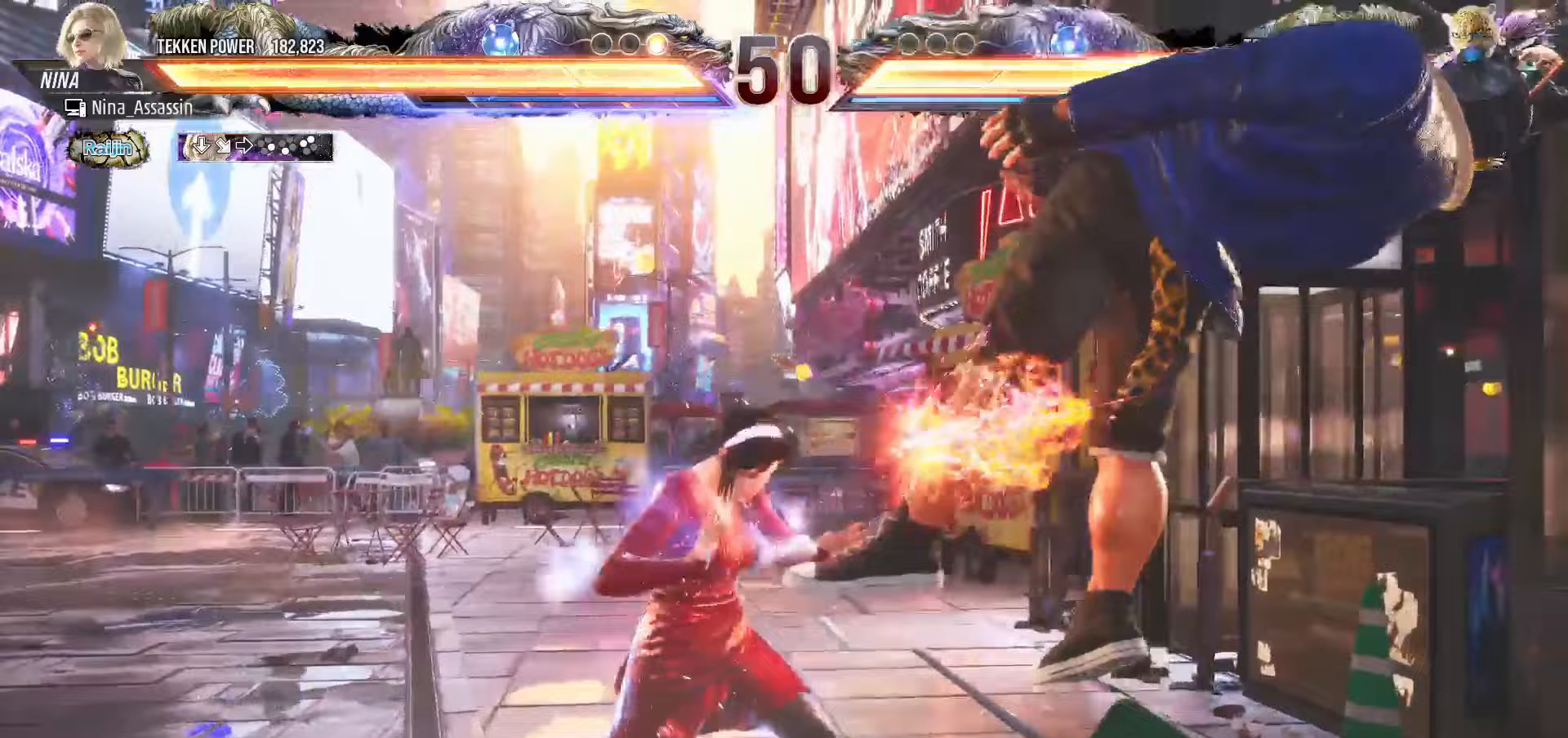
{"dt_ms": 500, "buttons": [], "left_stick": "center"}
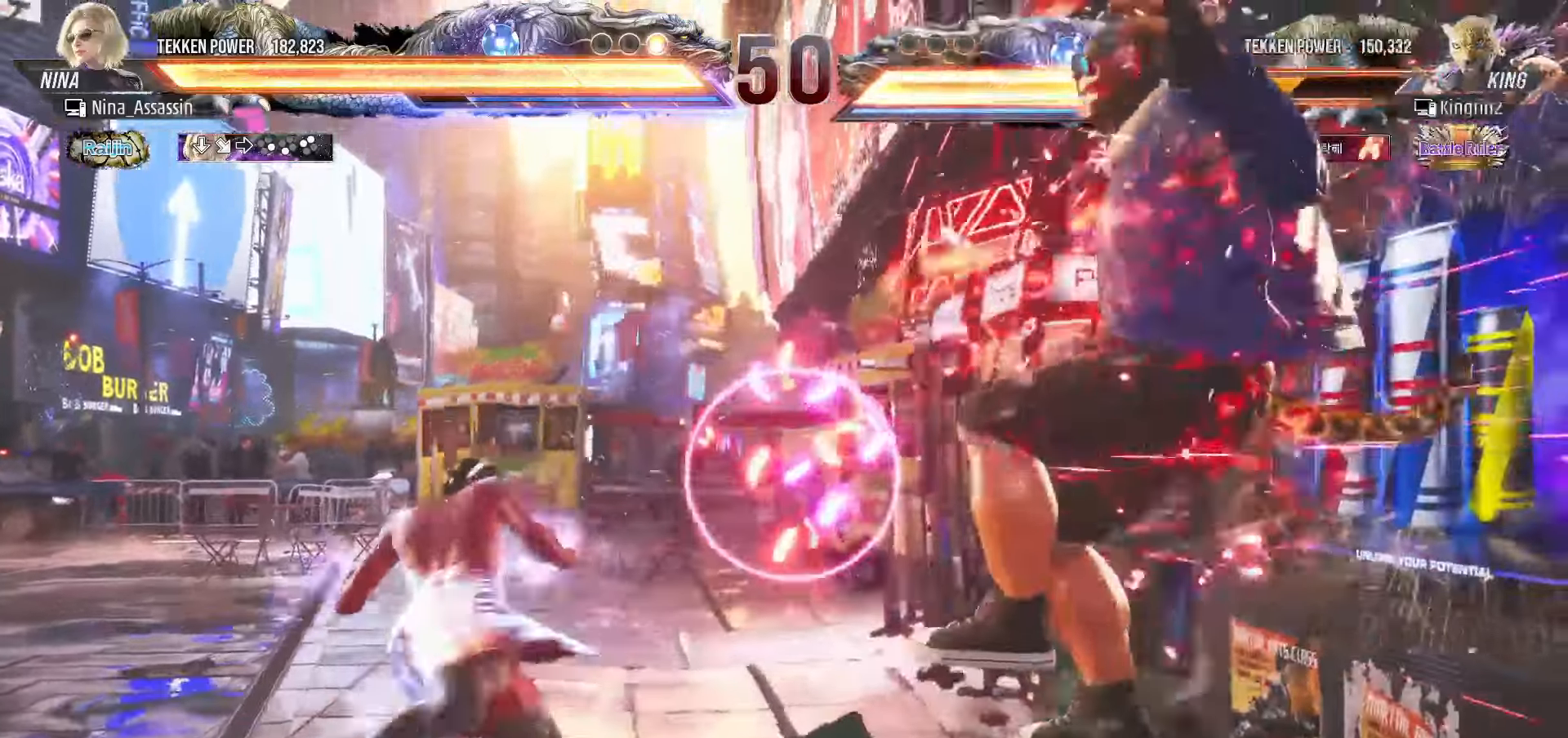
{"dt_ms": 1000, "buttons": [], "left_stick": "center"}
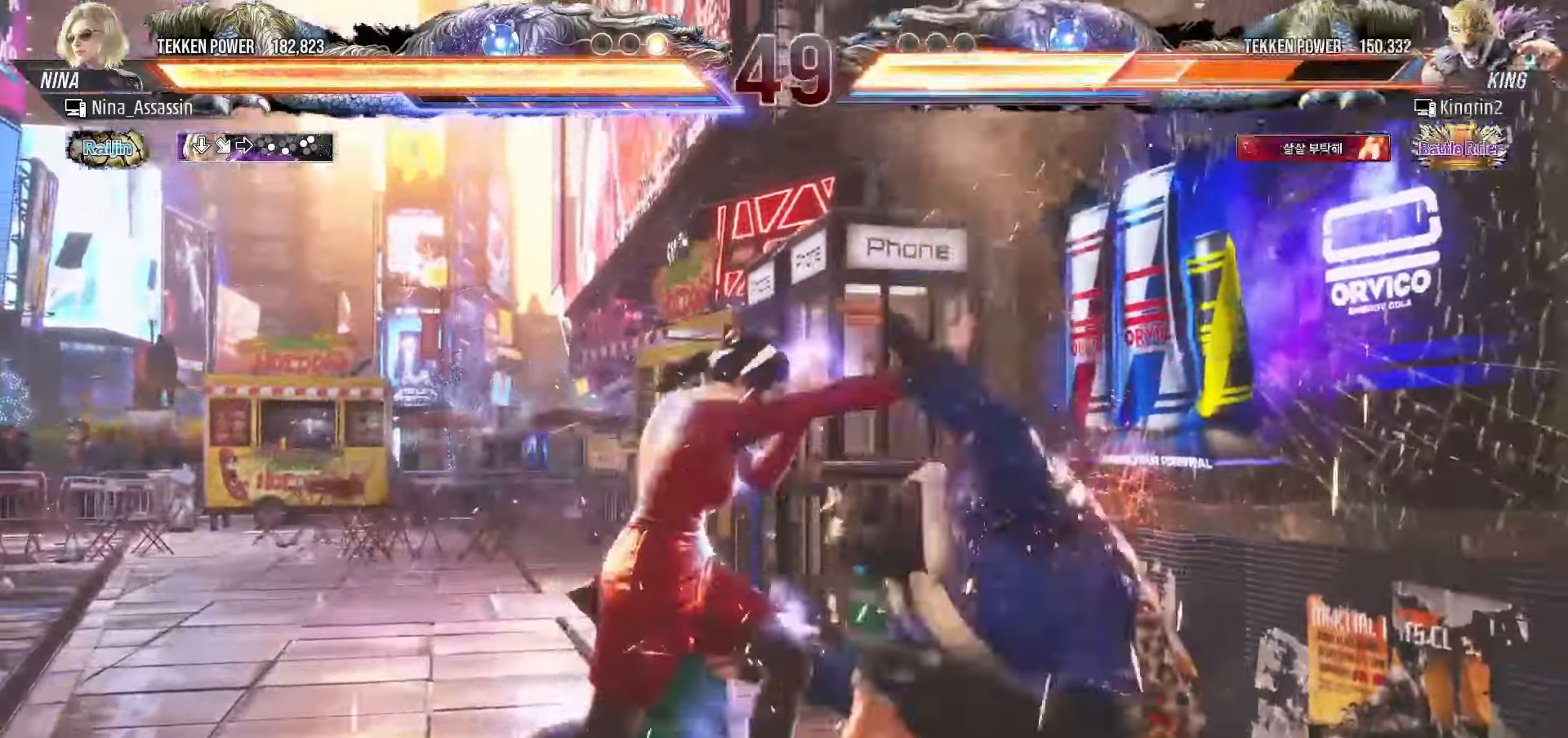
{"dt_ms": 500, "buttons": ["TRIANGLE"], "left_stick": "center", "events": [[217, "CIRCLE", "down"], [217, "SQUARE", "down"], [267, "CIRCLE", "up"], [283, "SQUARE", "up"], [400, "TRIANGLE", "down"]]}
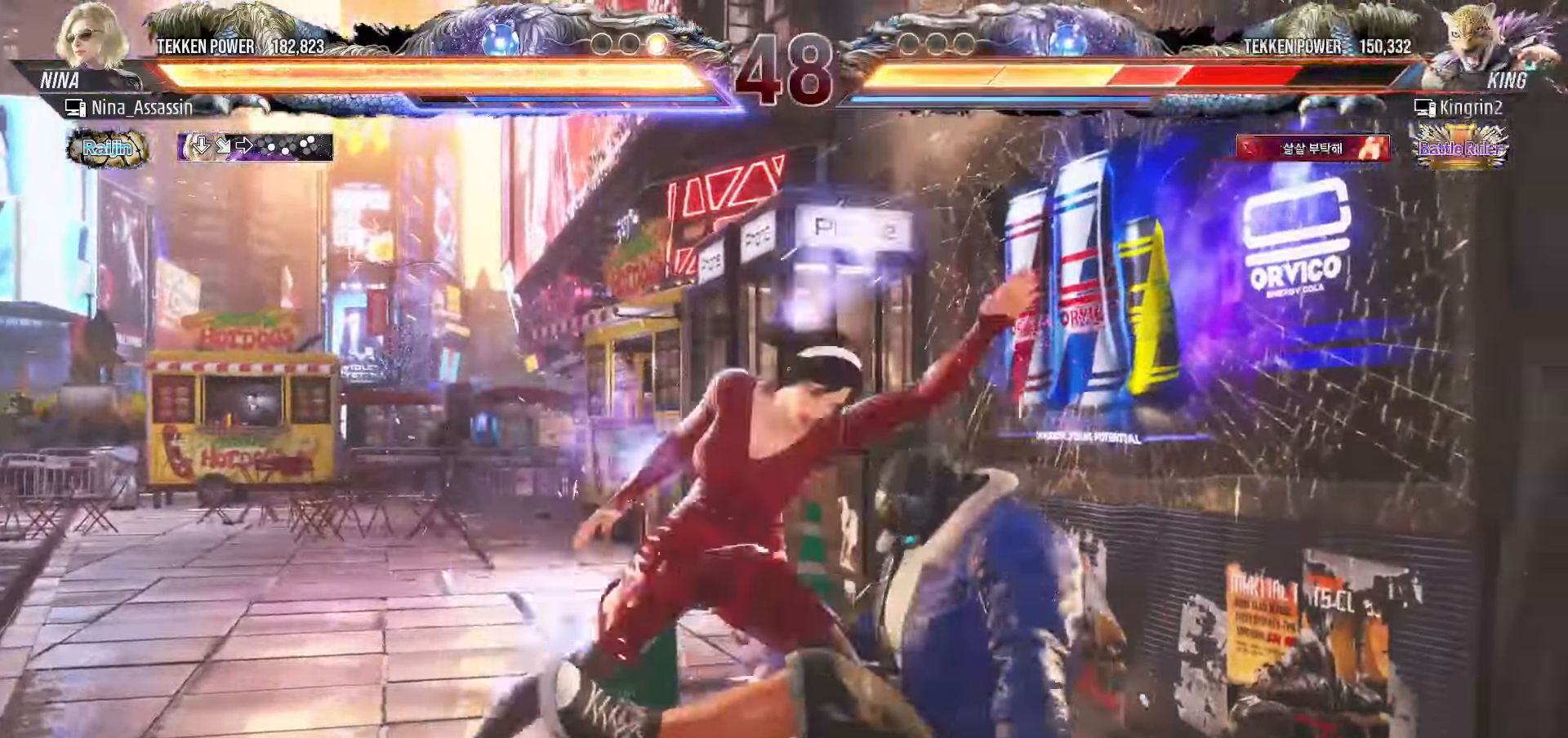
{"dt_ms": 500, "buttons": ["TRIANGLE"], "left_stick": "center"}
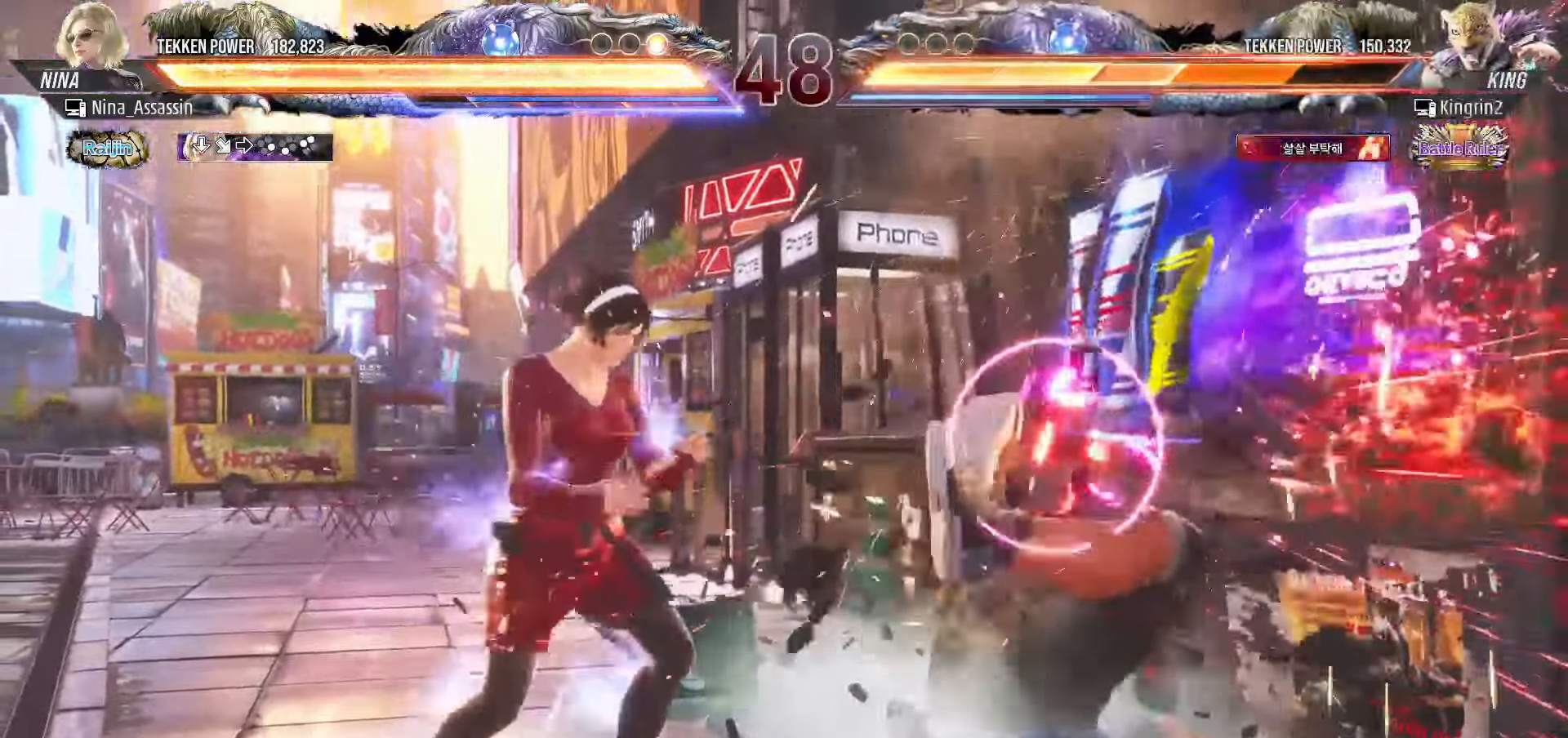
{"dt_ms": 500, "buttons": ["SQUARE", "TRIANGLE"], "left_stick": "right", "events": [[117, "left_stick", "right"], [167, "left_stick", "center"], [217, "left_stick", "right"], [250, "SQUARE", "down"]]}
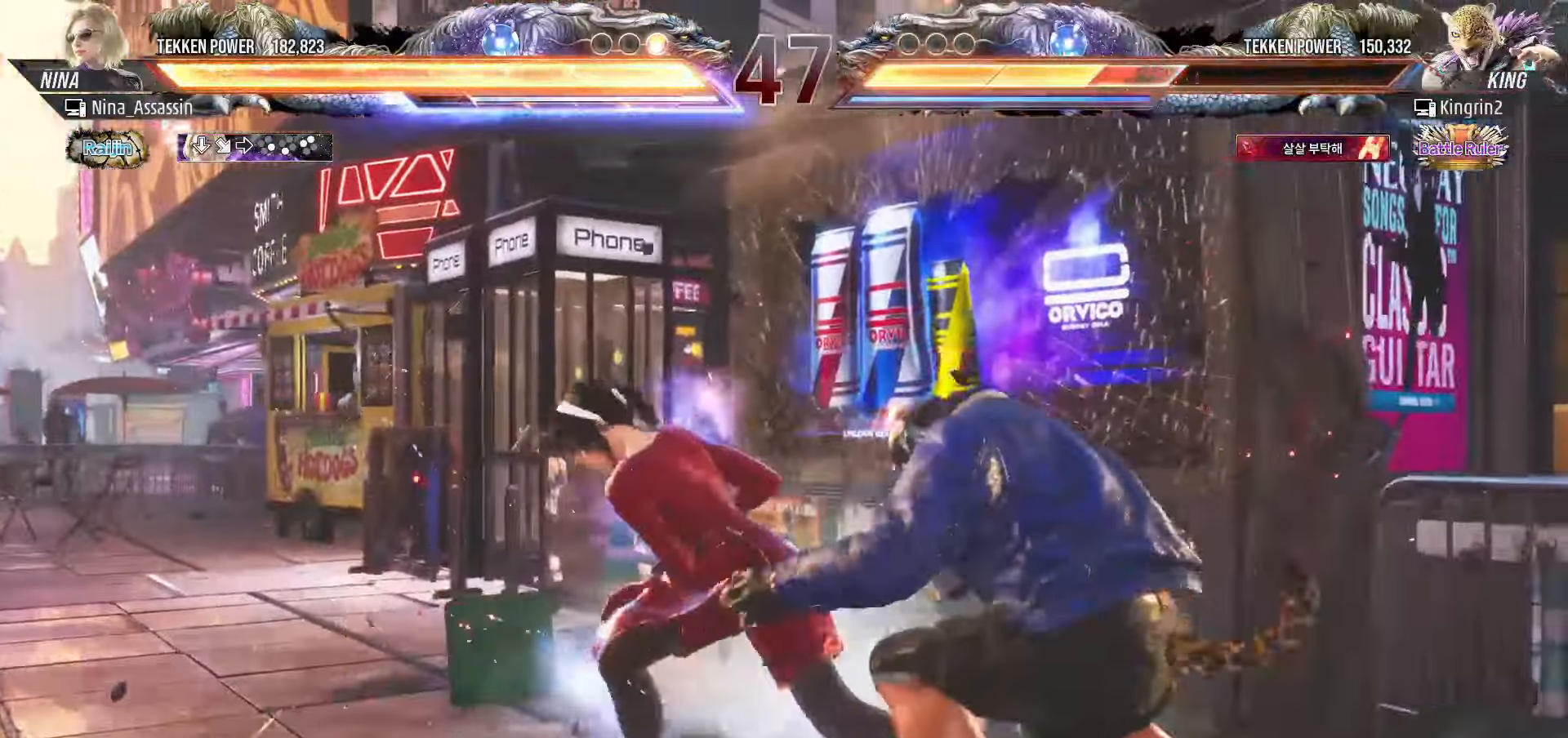
{"dt_ms": 500, "buttons": ["SQUARE", "TRIANGLE"], "left_stick": "right", "events": []}
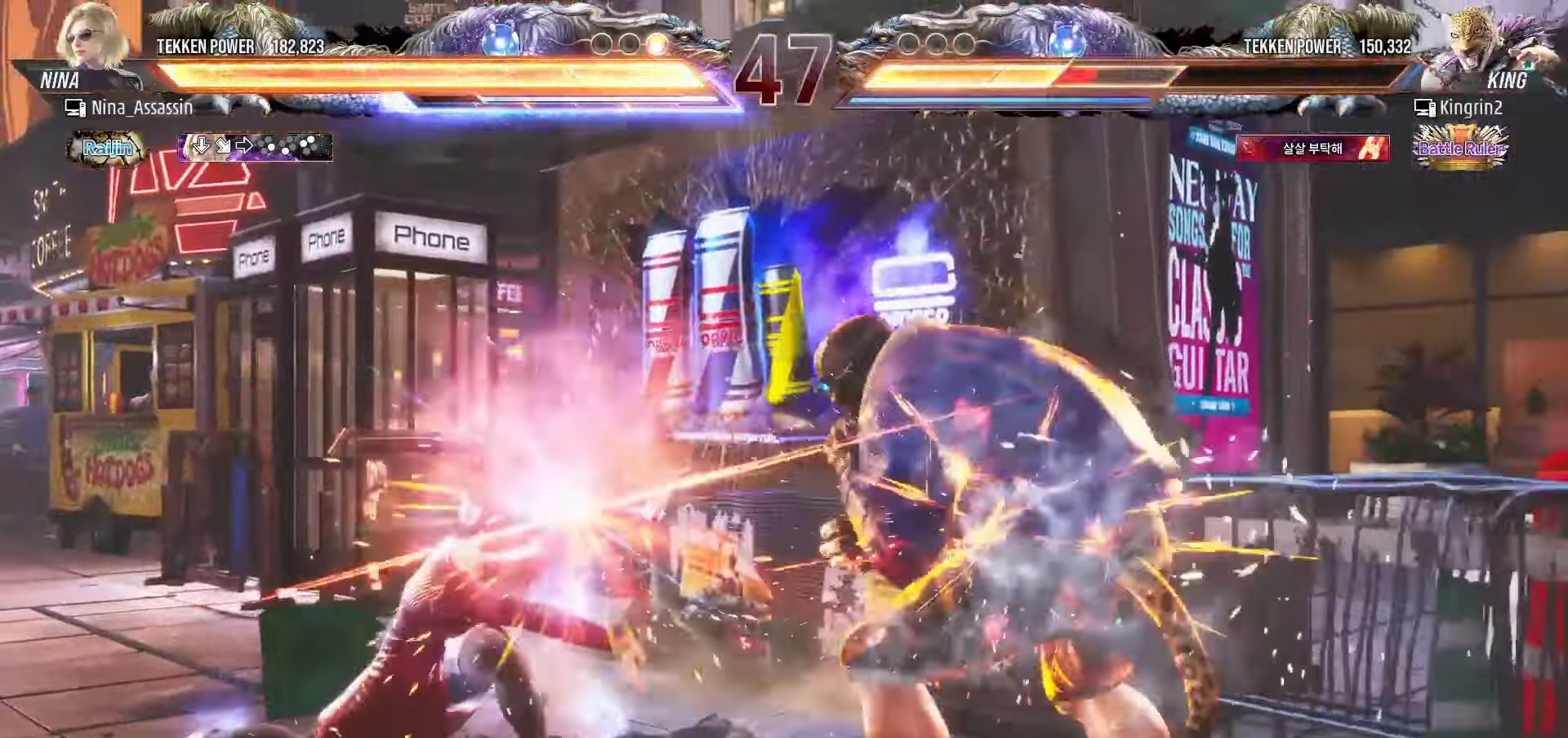
{"dt_ms": 500, "buttons": ["CROSS"], "left_stick": "down-left", "events": [[100, "SQUARE", "up"], [100, "TRIANGLE", "up"], [100, "left_stick", "center"], [217, "left_stick", "down-left"], [250, "CROSS", "down"], [283, "CROSS", "up"], [333, "CROSS", "down"], [367, "CROSS", "up"], [417, "CROSS", "down"], [450, "CROSS", "up"], [500, "CROSS", "down"]]}
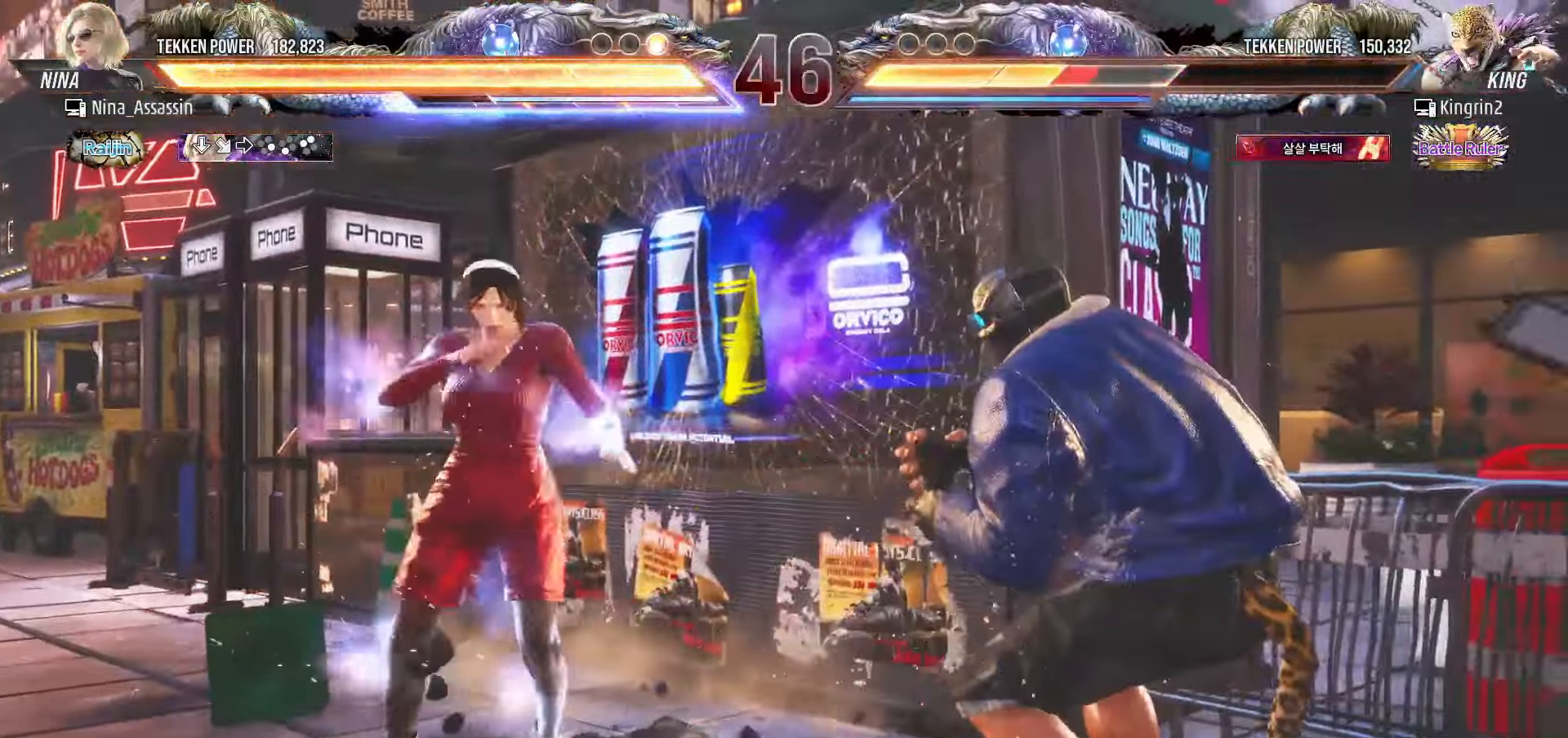
{"dt_ms": 500, "buttons": [], "left_stick": "left", "events": [[17, "CROSS", "up"], [50, "left_stick", "center"], [67, "CROSS", "down"], [100, "CROSS", "up"], [133, "CROSS", "down"], [167, "CROSS", "up"], [217, "left_stick", "left"]]}
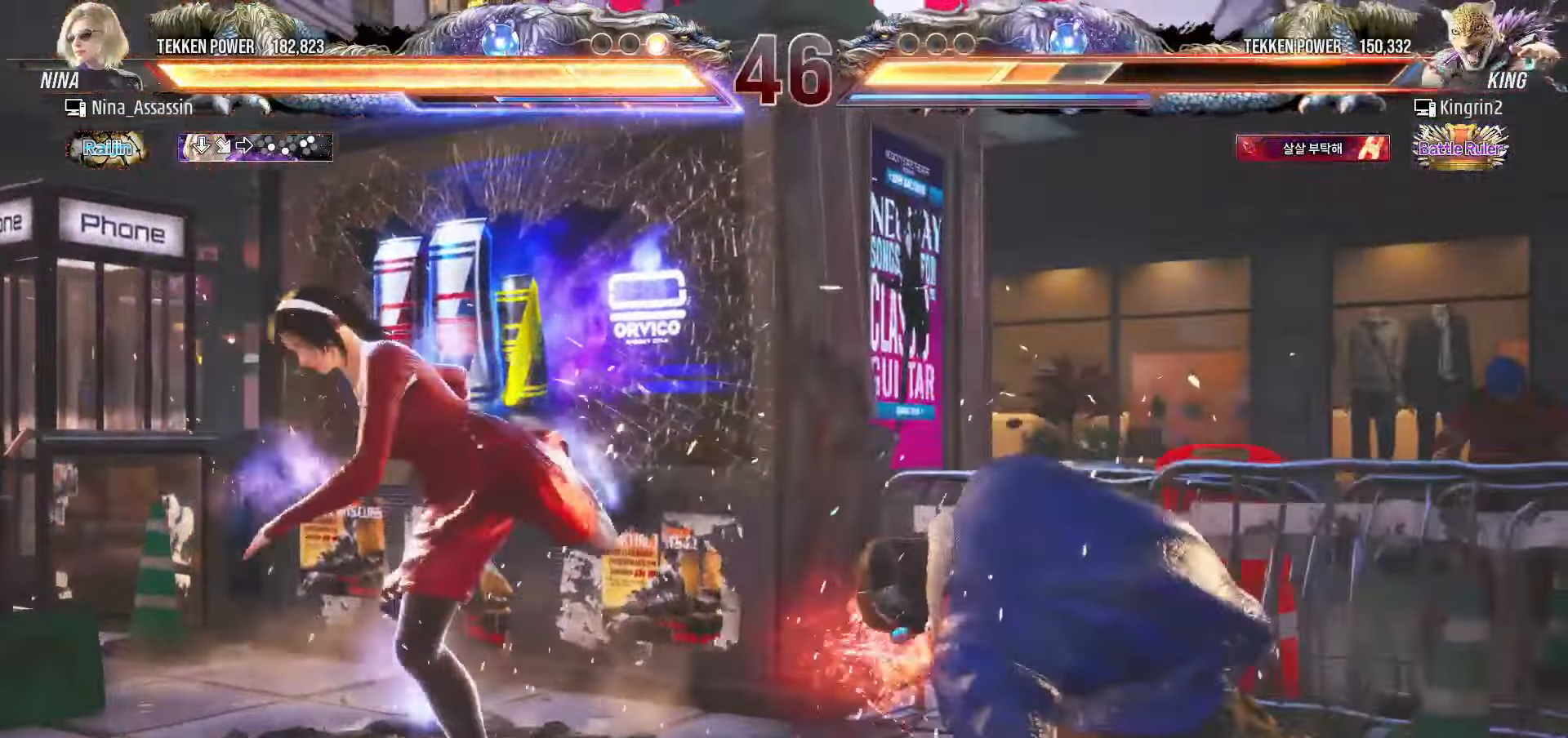
{"dt_ms": 500, "buttons": ["CIRCLE"], "left_stick": "center", "events": [[83, "left_stick", "down-left"], [117, "CROSS", "down"], [167, "CROSS", "up"], [200, "CROSS", "down"], [233, "CROSS", "up"], [267, "CROSS", "down"], [317, "CROSS", "up"], [350, "CROSS", "down"], [350, "left_stick", "center"], [383, "CROSS", "up"], [467, "CIRCLE", "down"]]}
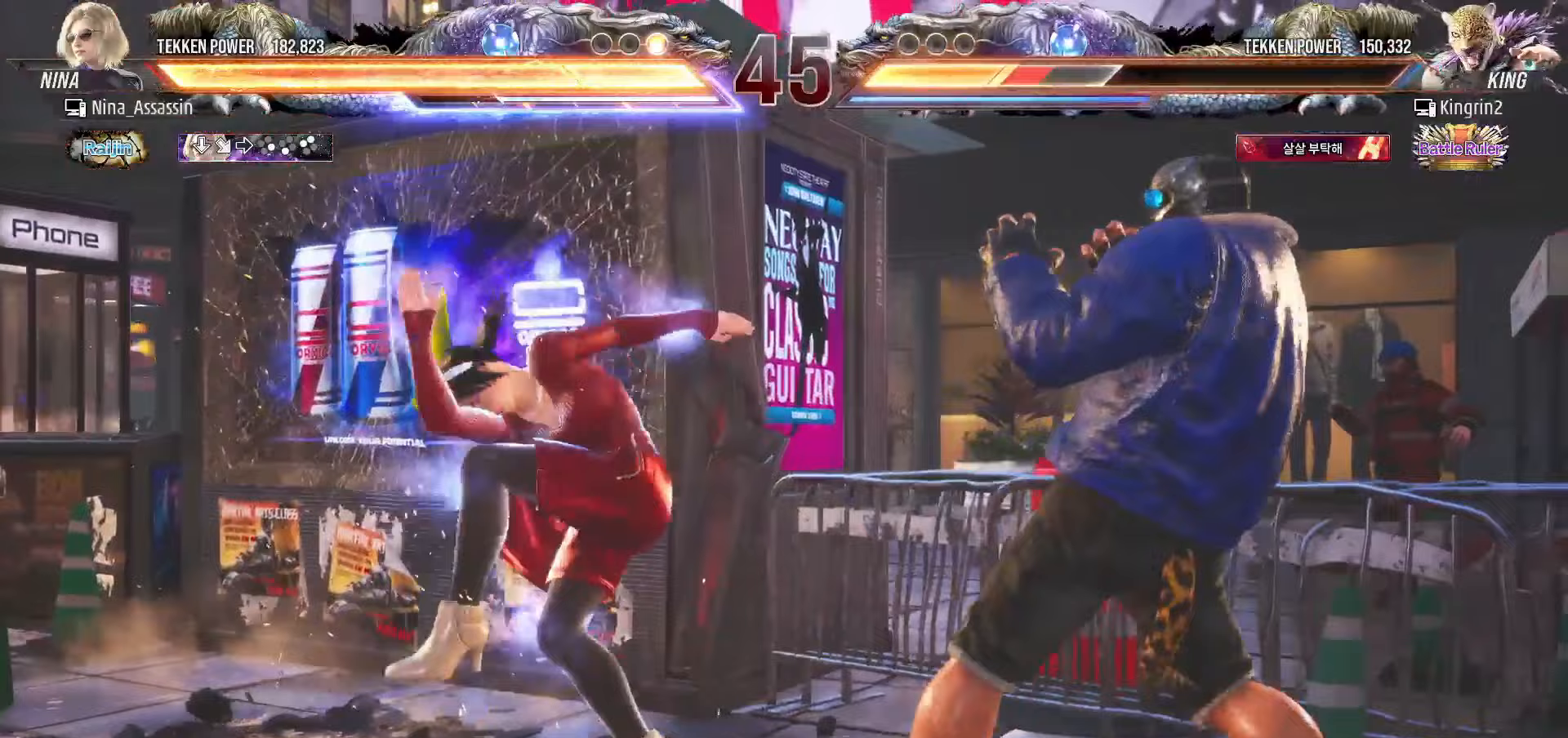
{"dt_ms": 500, "buttons": ["CIRCLE"], "left_stick": "center", "events": []}
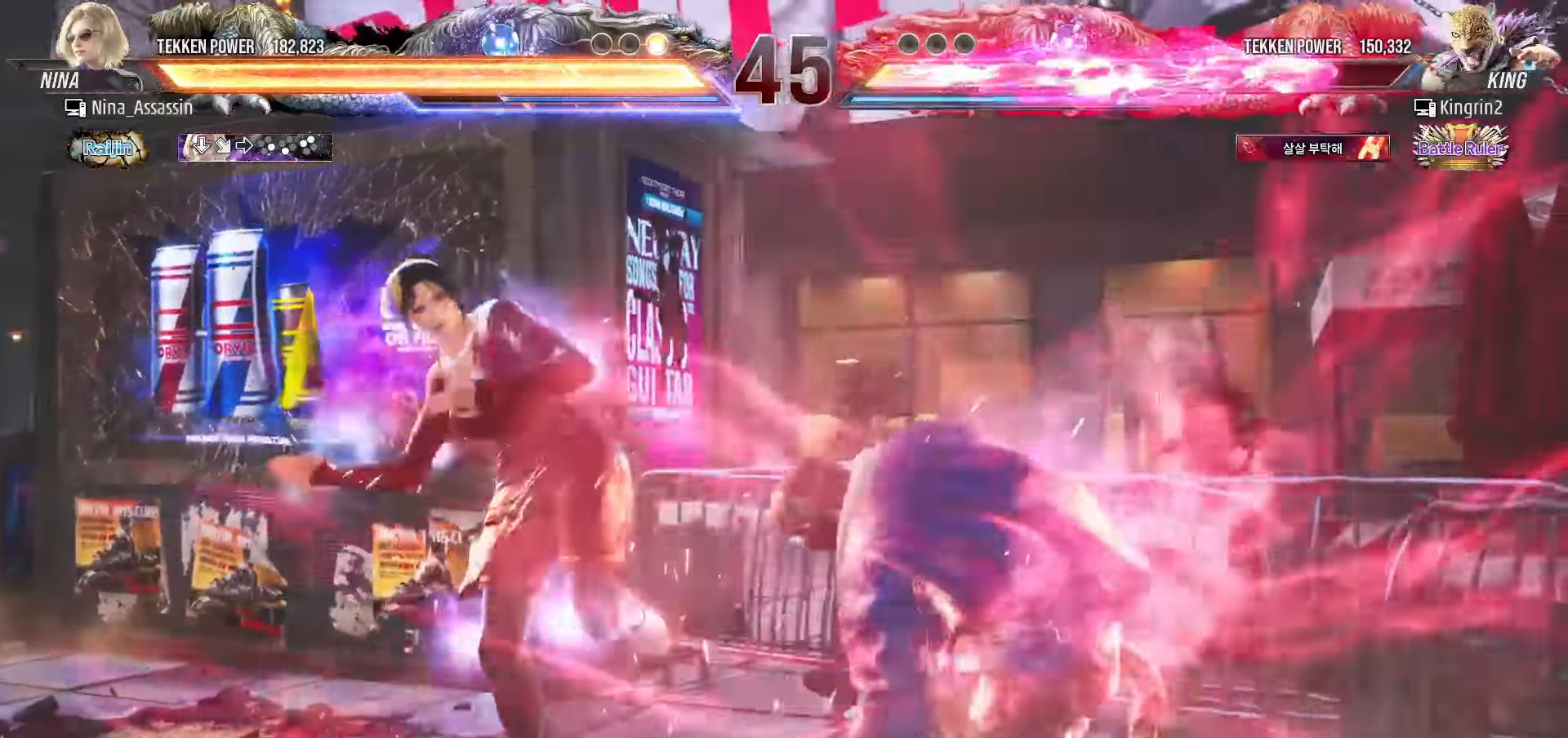
{"dt_ms": 500, "buttons": [], "left_stick": "left", "events": [[33, "CROSS", "down"], [83, "CIRCLE", "up"], [83, "CROSS", "up"], [500, "left_stick", "left"]]}
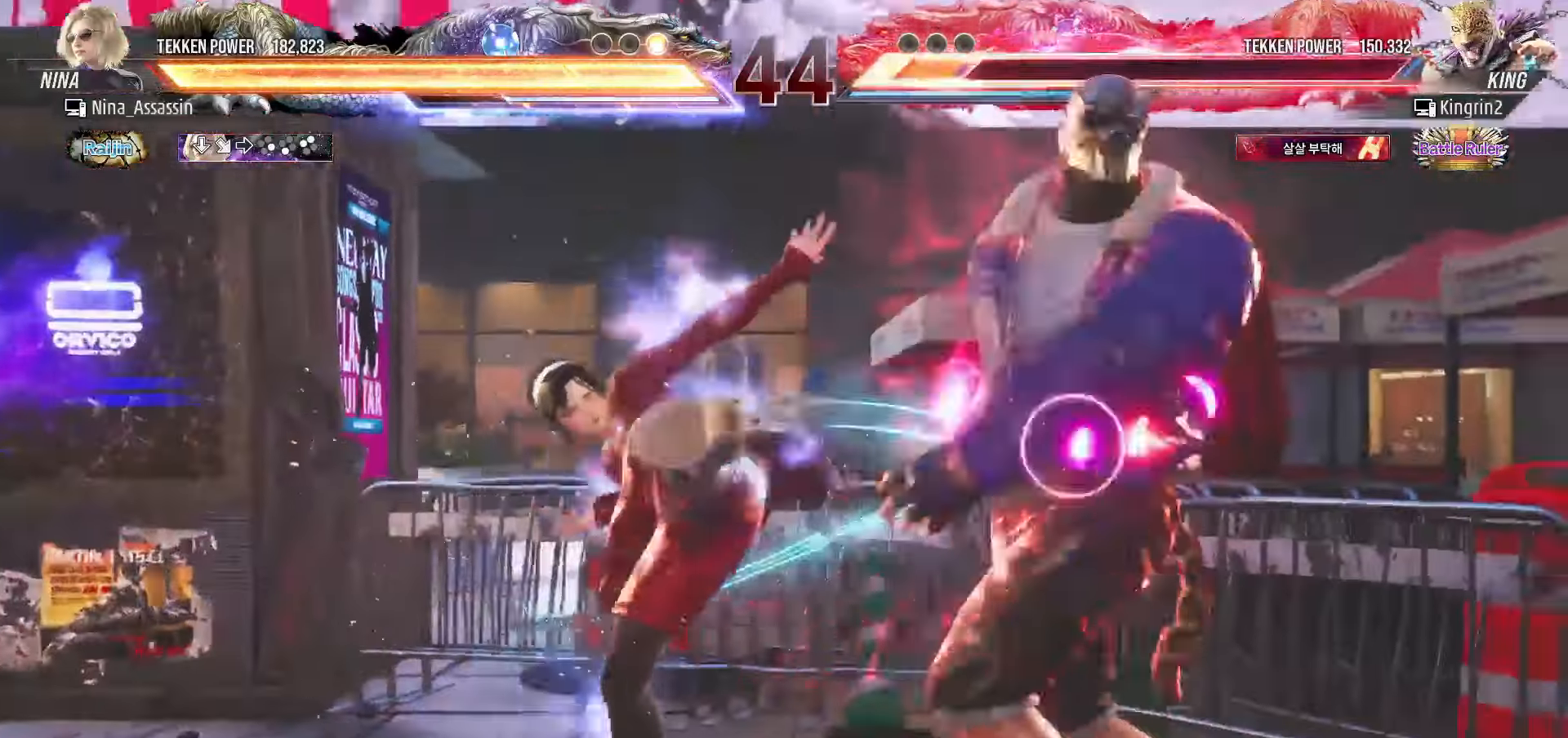
{"dt_ms": 500, "buttons": ["CROSS", "CIRCLE"], "left_stick": "center", "events": [[283, "left_stick", "center"], [483, "CIRCLE", "down"], [483, "CROSS", "down"]]}
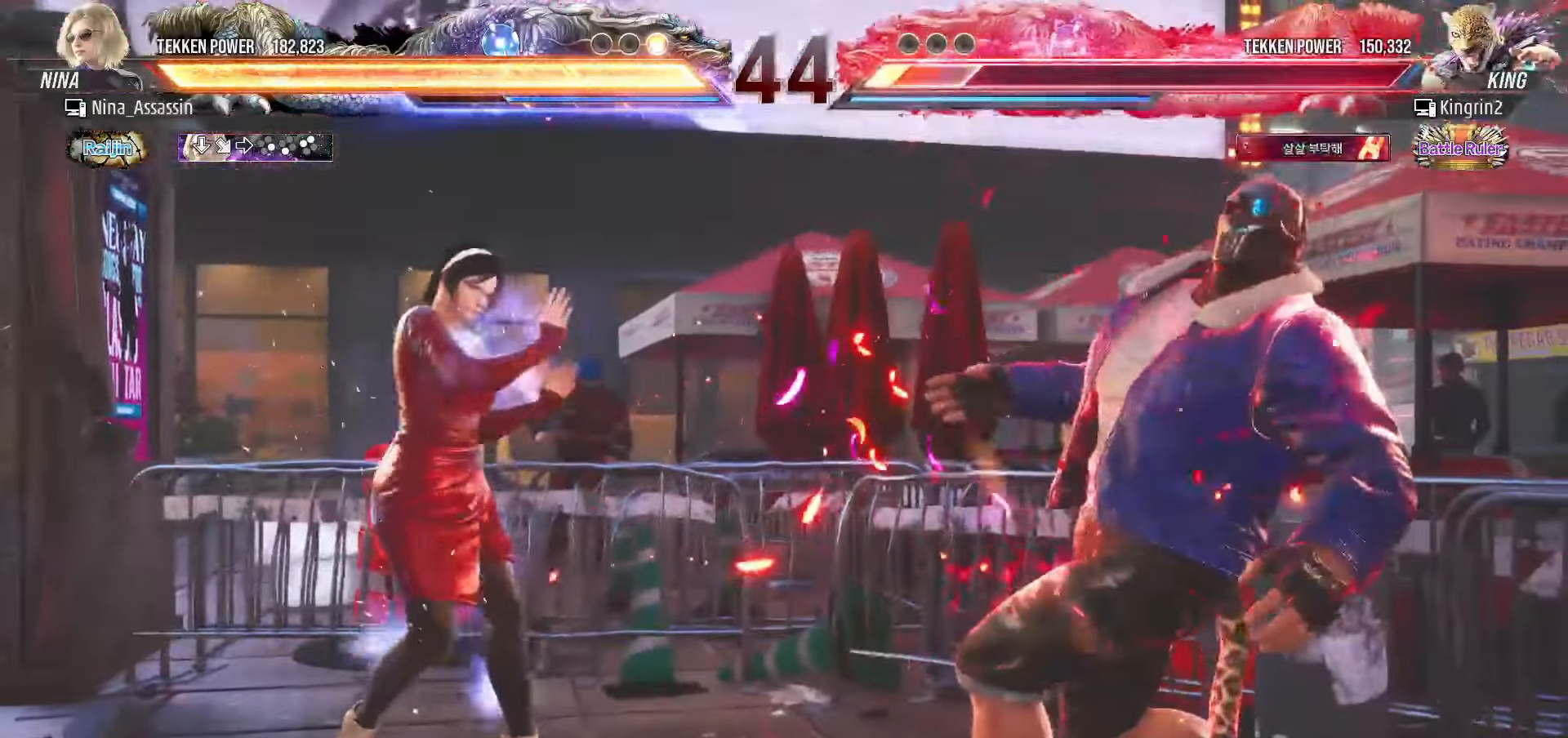
{"dt_ms": 500, "buttons": [], "left_stick": "center", "events": [[33, "CIRCLE", "up"], [50, "CROSS", "up"]]}
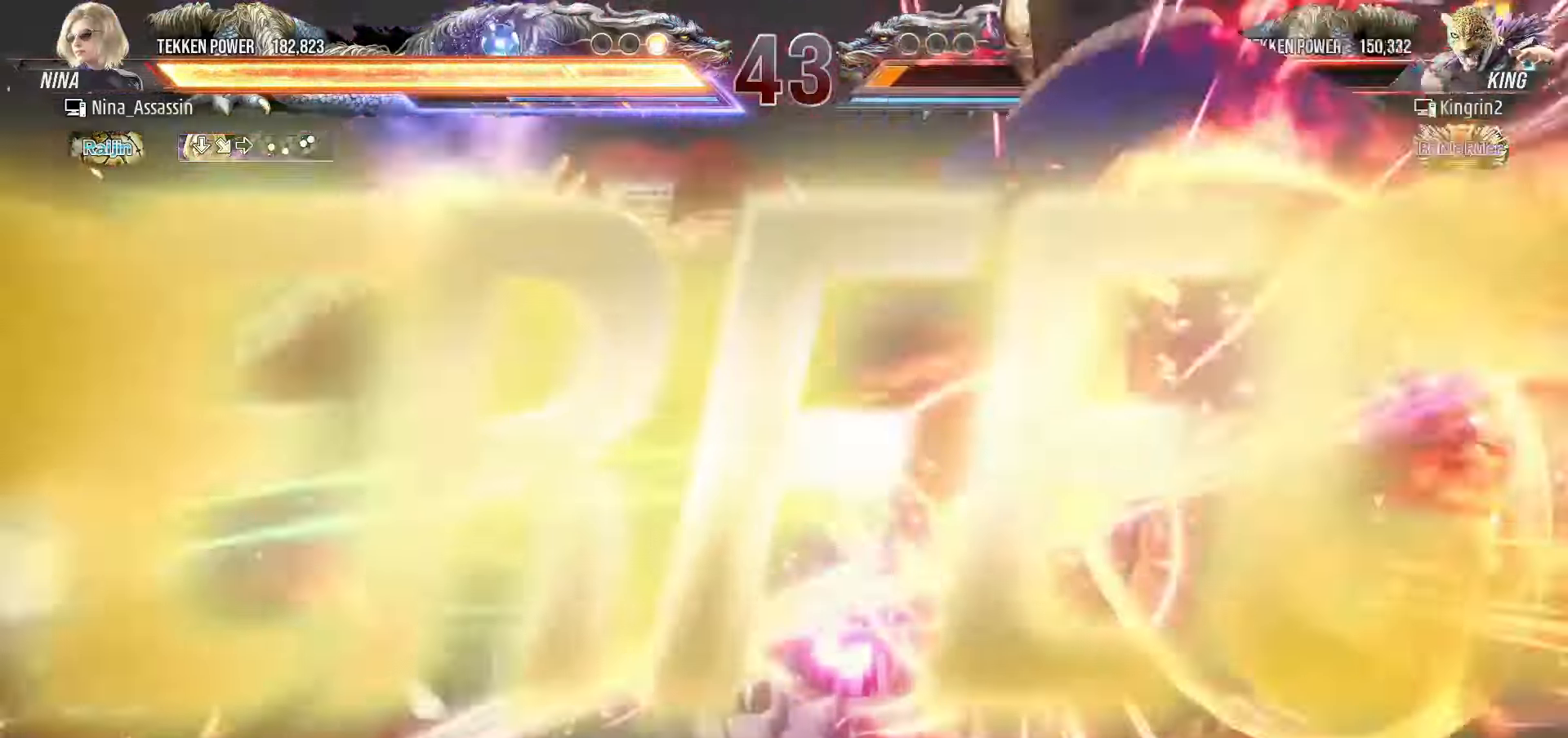
{"dt_ms": 500, "buttons": [], "left_stick": "center", "events": []}
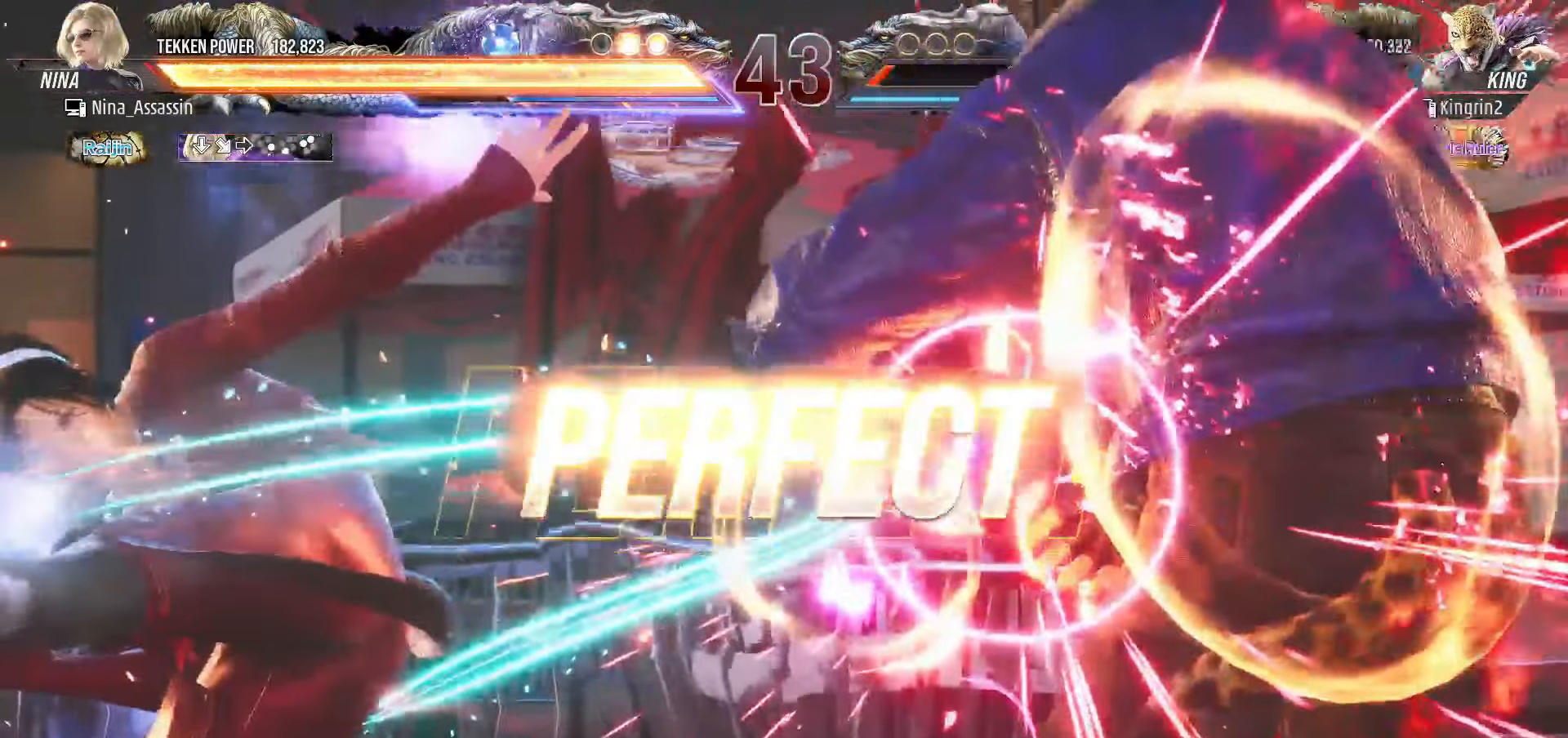
{"dt_ms": 500, "buttons": [], "left_stick": "center", "events": [[267, "START", "down"], [350, "START", "up"], [383, "START", "down"], [483, "START", "up"]]}
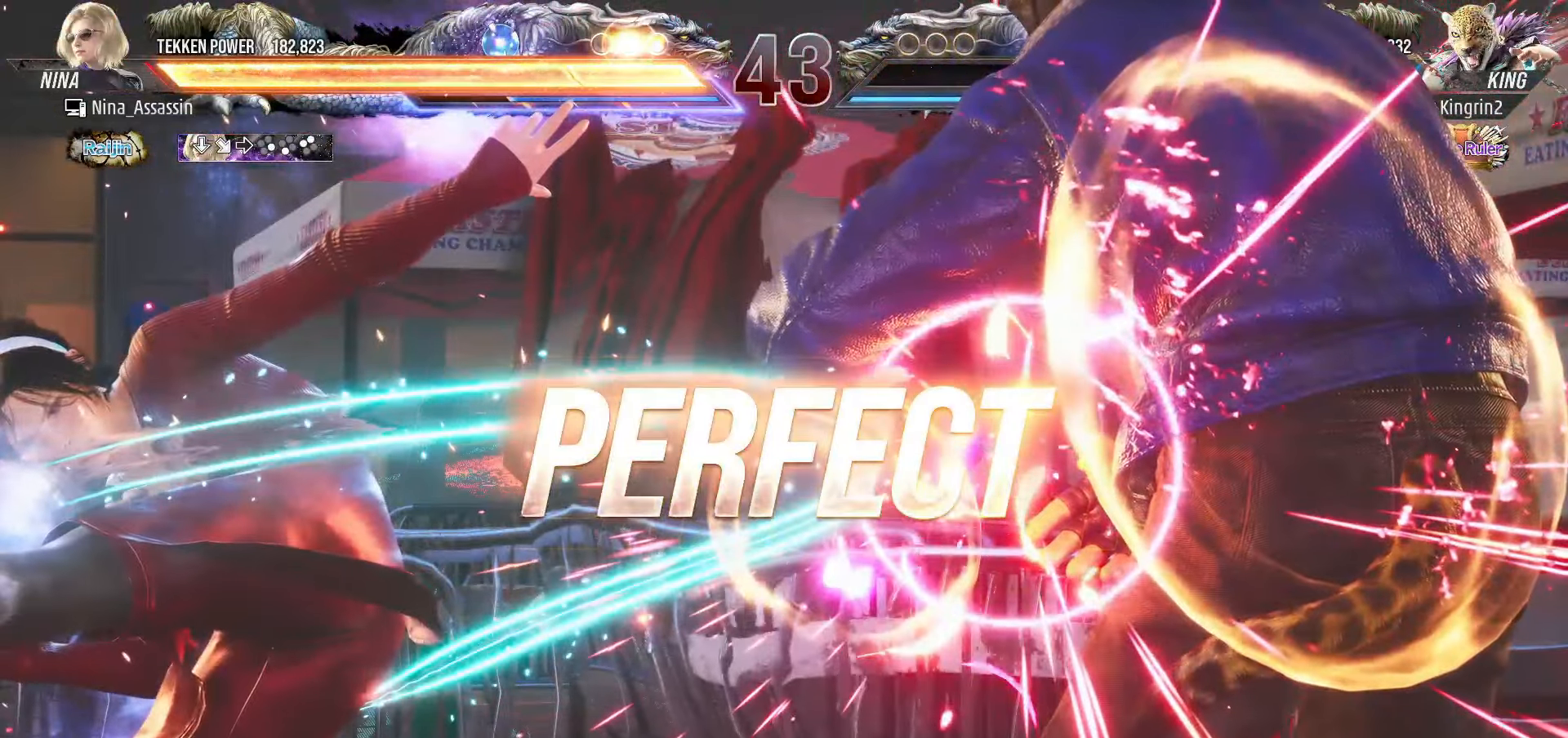
{"dt_ms": 500, "buttons": ["START"], "left_stick": "center", "events": [[17, "START", "down"], [117, "START", "up"], [167, "START", "down"], [267, "START", "up"], [300, "START", "down"]]}
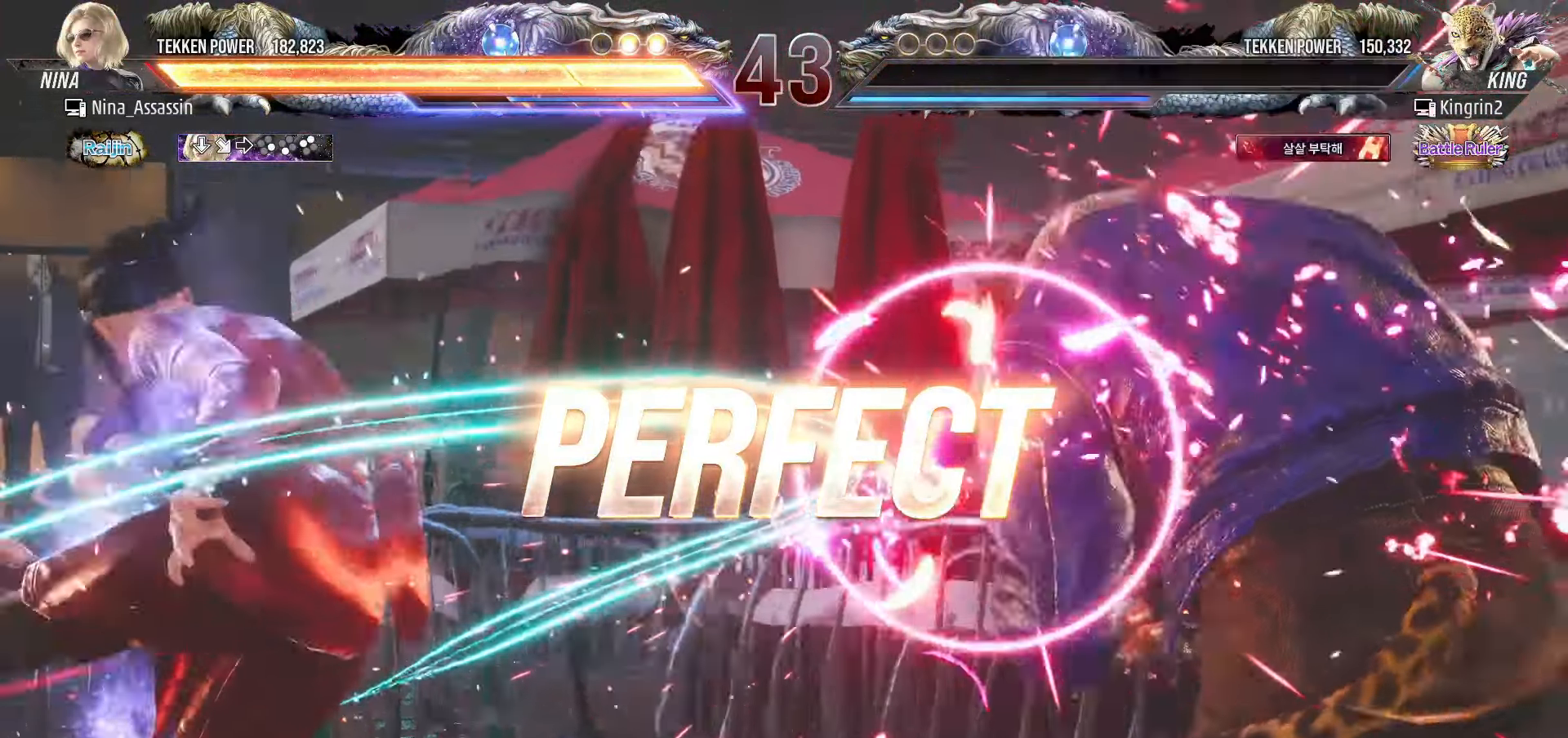
{"dt_ms": 500, "buttons": [], "left_stick": "center", "events": [[50, "START", "up"], [100, "START", "down"], [200, "START", "up"], [250, "START", "down"], [333, "START", "up"], [400, "START", "down"], [483, "START", "up"]]}